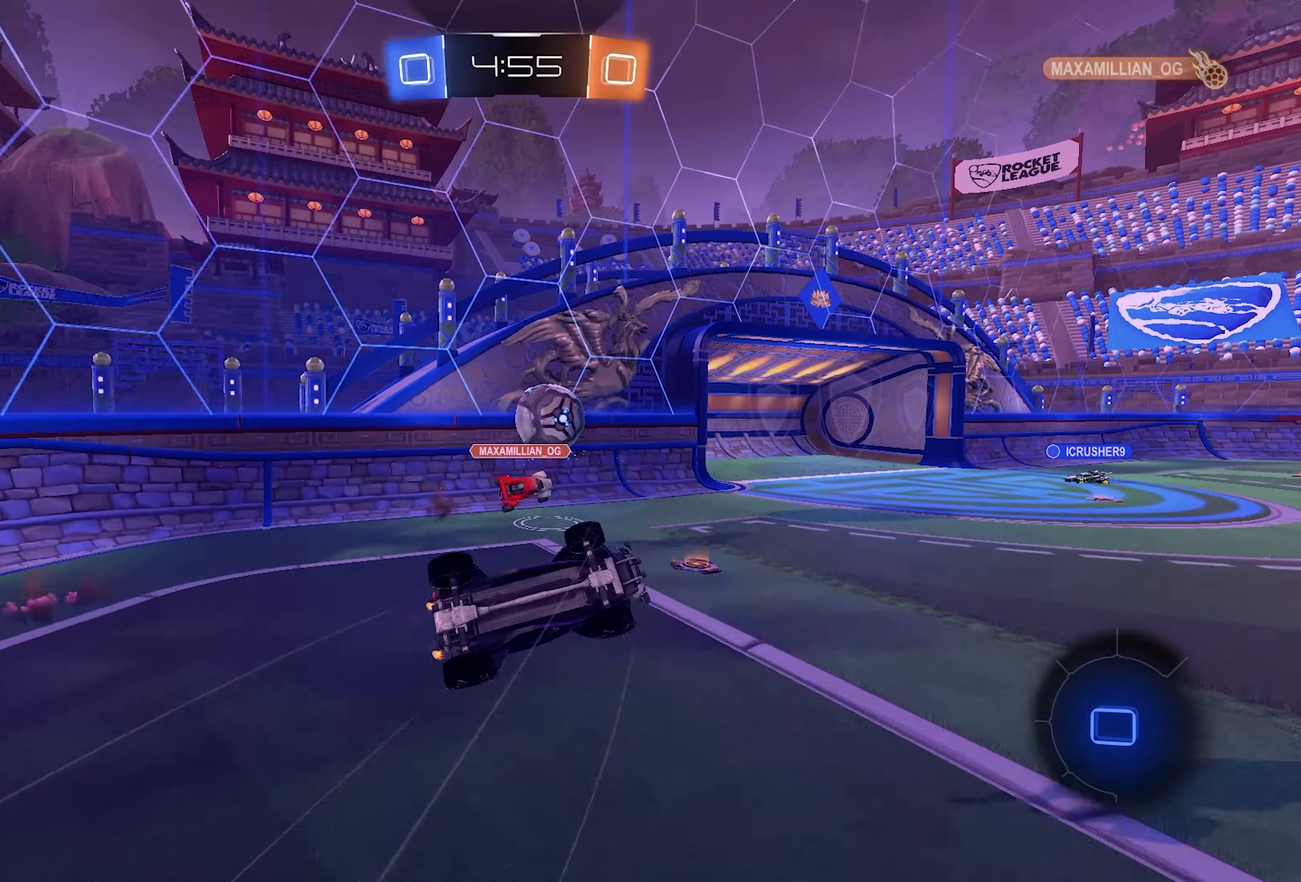
Gameplay with a controller (PlayStation layout); each line is a JSON object with the inputs held at the frame after it. "events" lists button and stick changes between this image and that frame as [ms after this image, input, new state], when the widget could be followed in between.
{"buttons": ["R2"], "left_stick": "right", "right_stick": "center", "events": [[200, "left_stick", "right"]]}
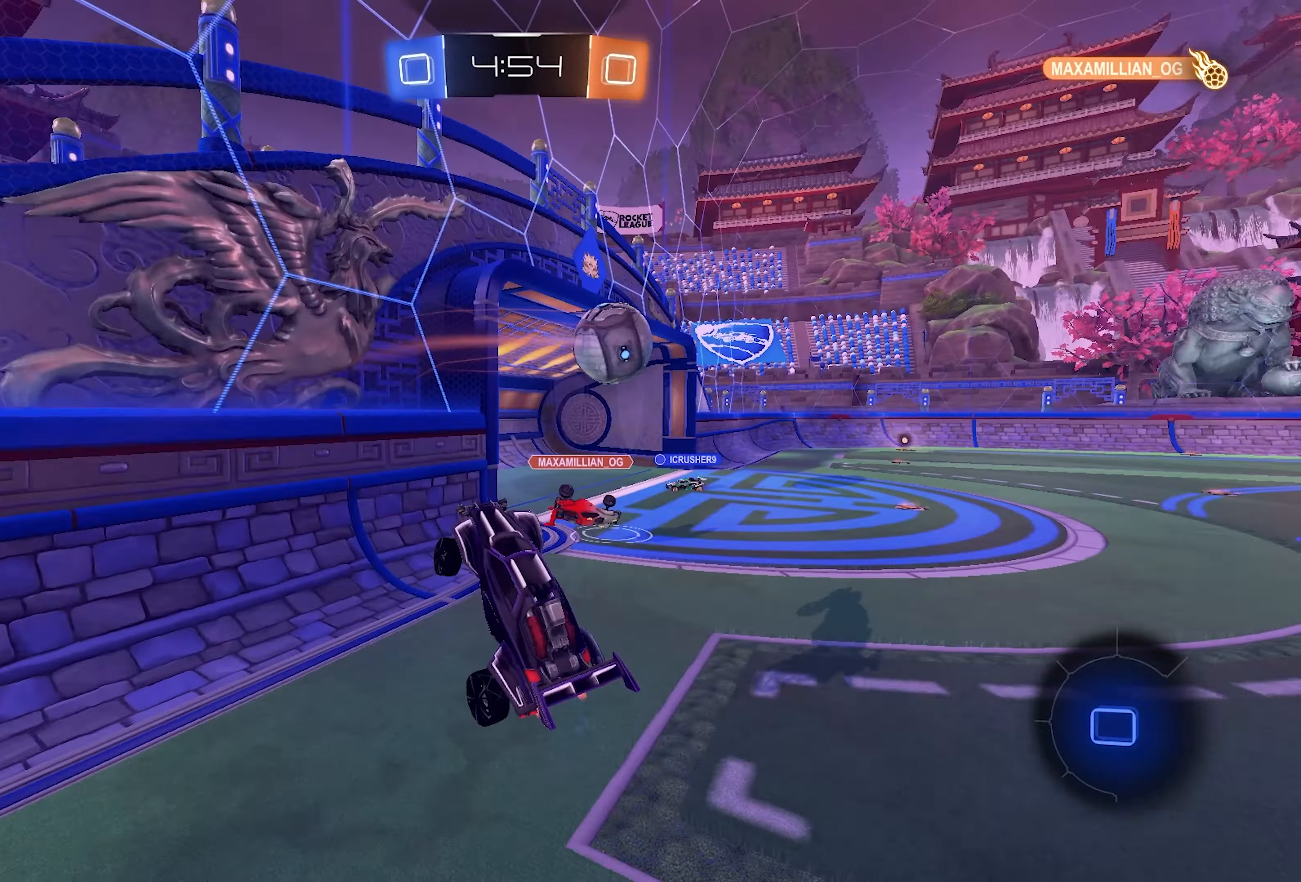
{"buttons": ["R2"], "left_stick": "right", "right_stick": "center", "events": [[17, "SQUARE", "down"], [17, "left_stick", "down-right"], [100, "SQUARE", "up"], [383, "left_stick", "right"]]}
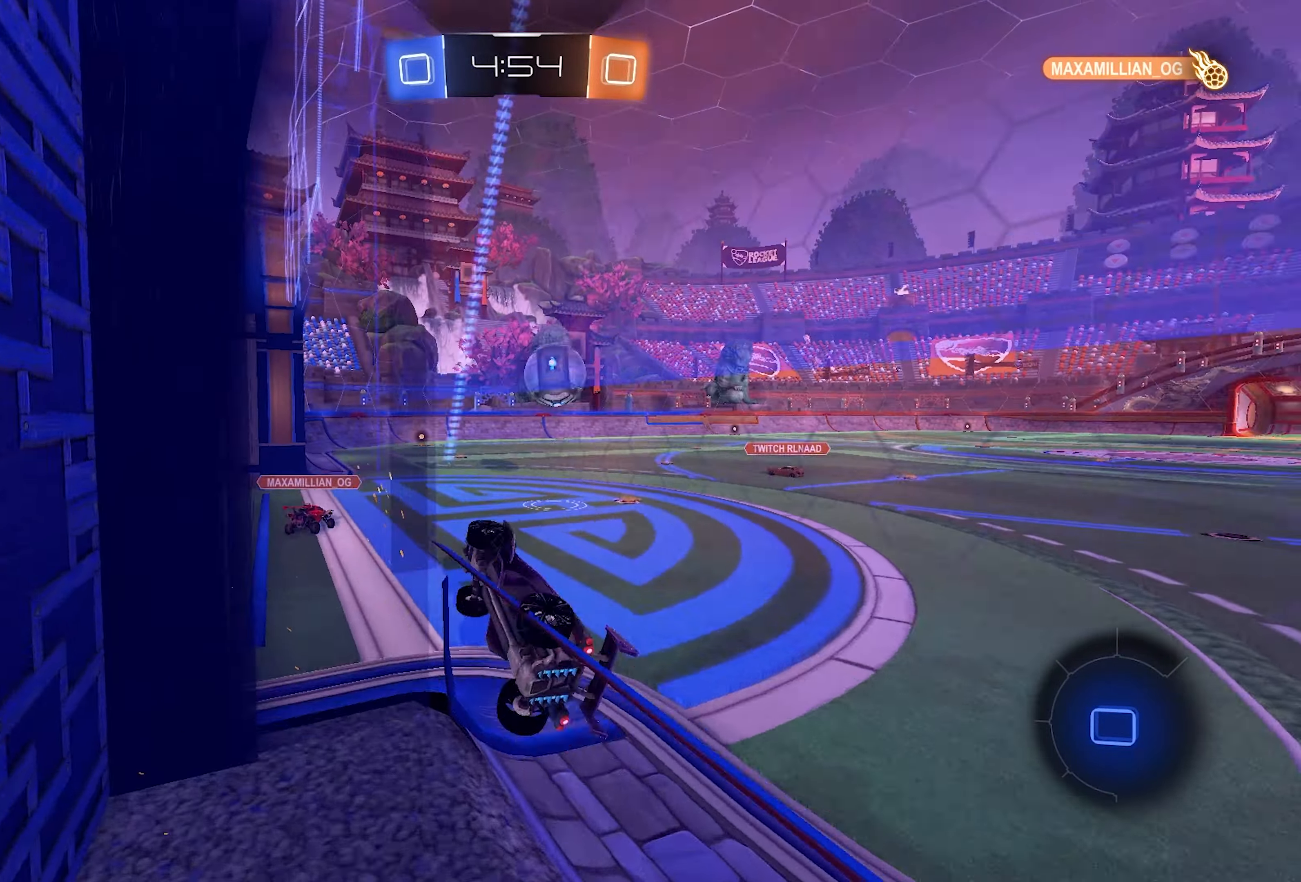
{"buttons": ["R2"], "left_stick": "center", "right_stick": "center", "events": [[33, "CROSS", "down"], [50, "left_stick", "down-left"], [133, "SQUARE", "down"], [183, "CROSS", "up"], [183, "left_stick", "left"], [300, "SQUARE", "up"], [350, "left_stick", "center"]]}
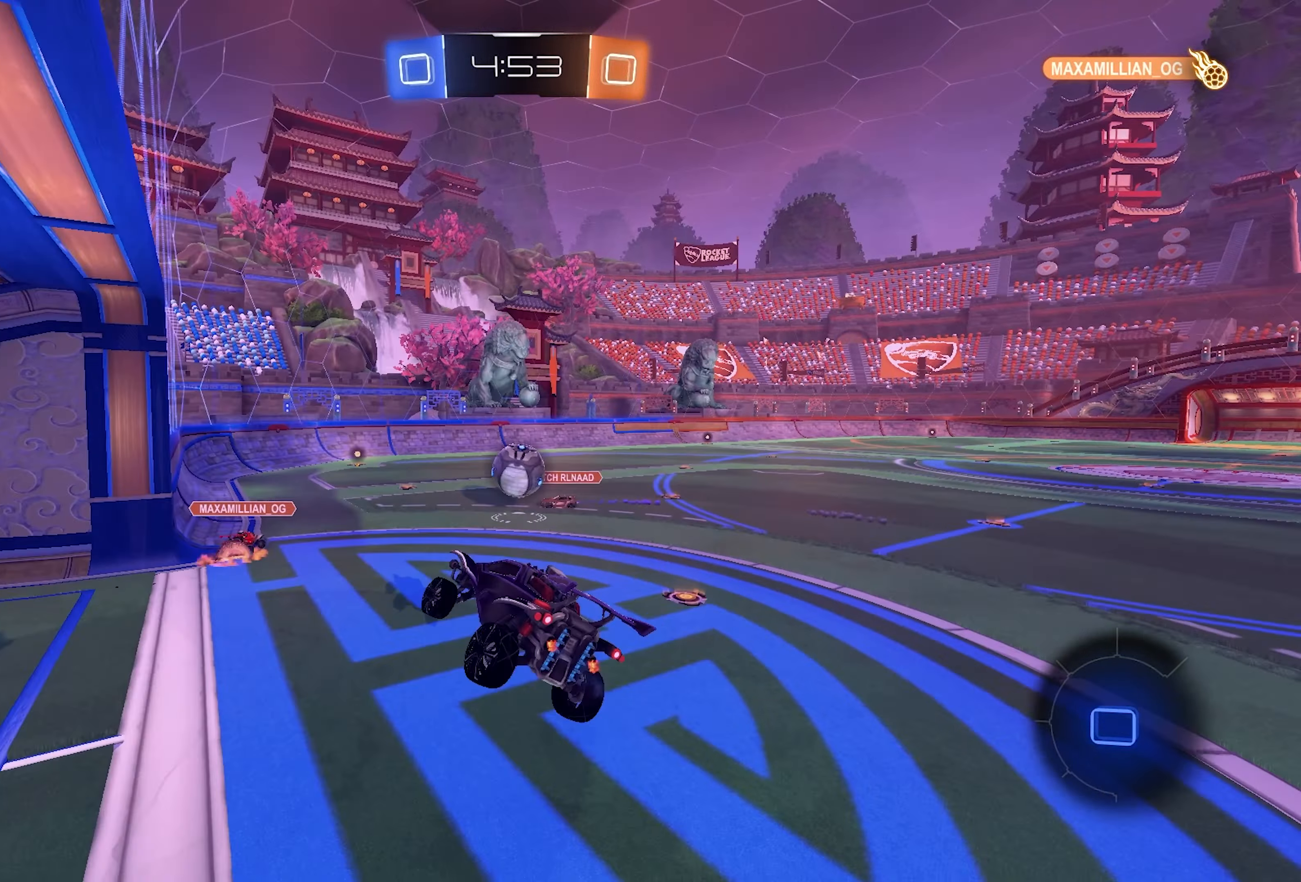
{"buttons": ["R2"], "left_stick": "left", "right_stick": "center", "events": [[467, "left_stick", "left"]]}
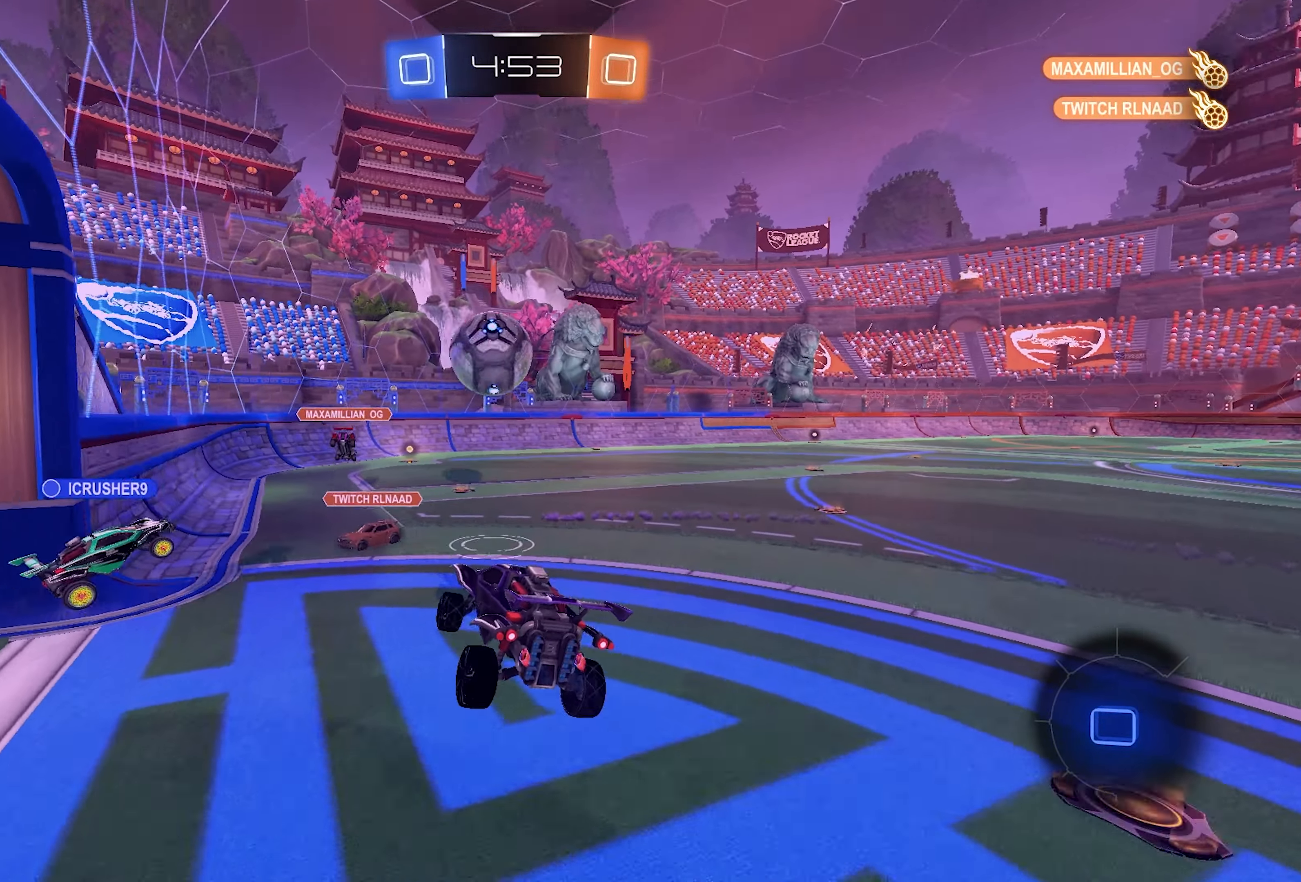
{"buttons": ["R1"], "left_stick": "left", "right_stick": "center", "events": [[267, "R2", "up"], [283, "R1", "down"]]}
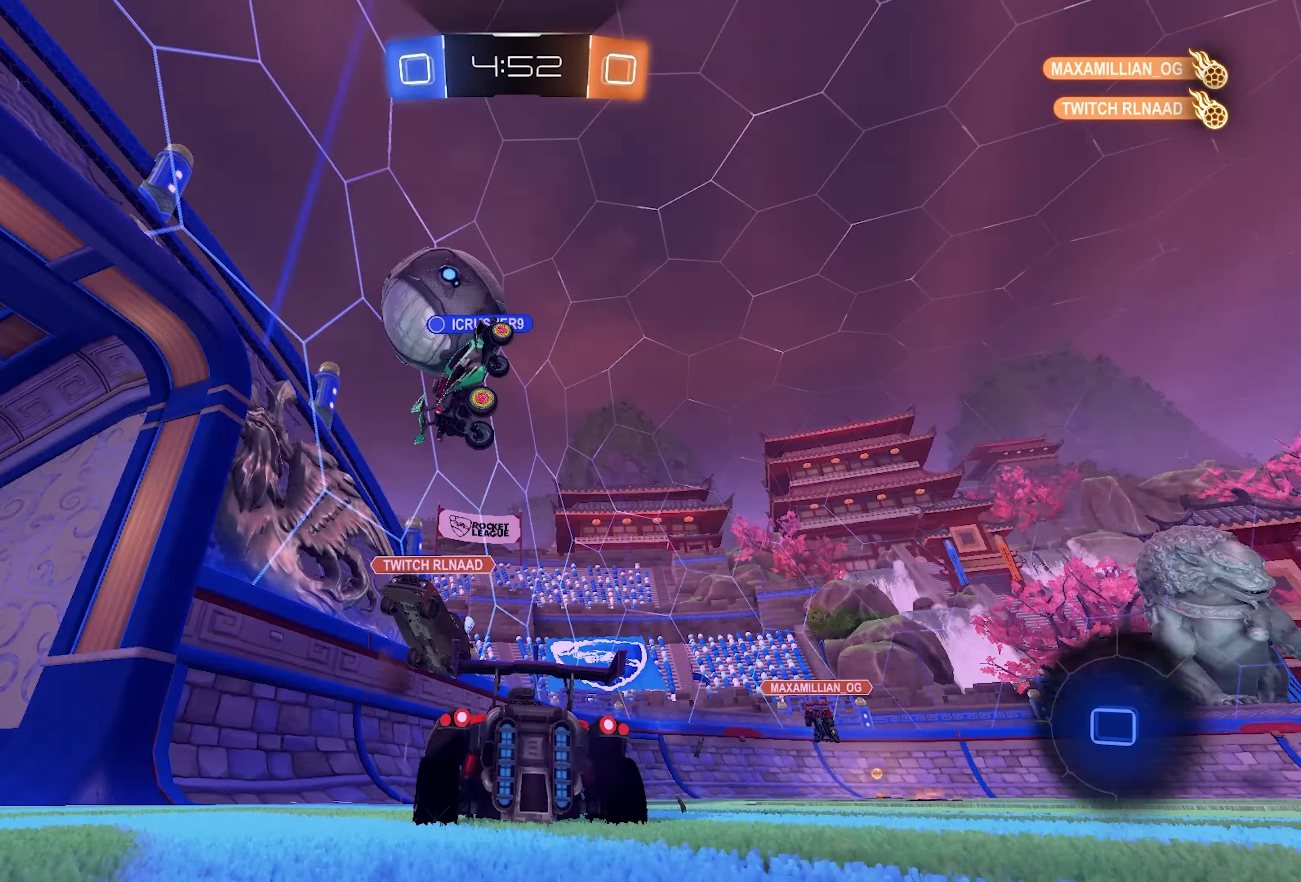
{"buttons": ["R1"], "left_stick": "right", "right_stick": "center", "events": [[100, "left_stick", "center"], [150, "left_stick", "right"]]}
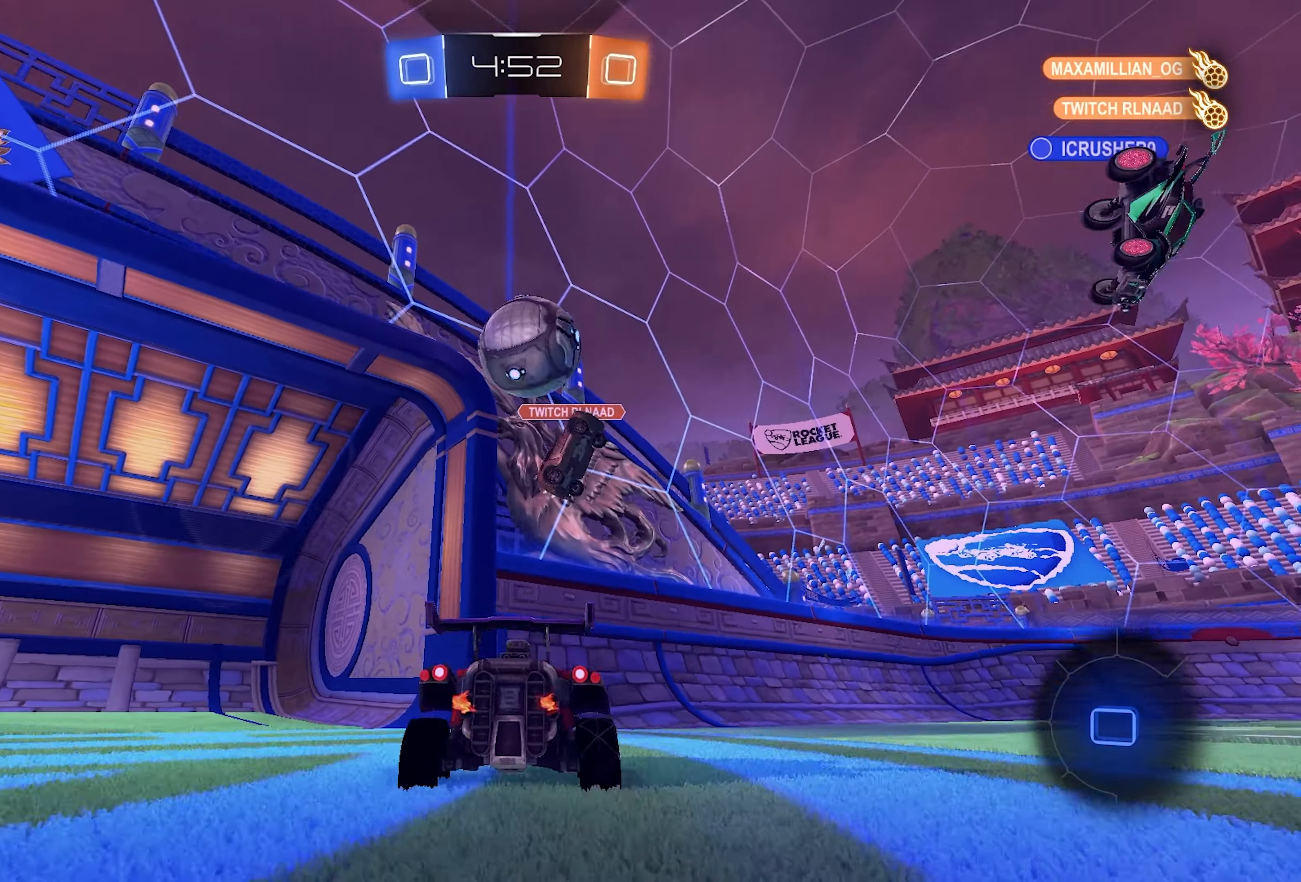
{"buttons": [], "left_stick": "right", "right_stick": "center", "events": [[50, "R1", "up"], [50, "R2", "down"], [50, "left_stick", "center"], [300, "left_stick", "right"], [467, "R2", "up"]]}
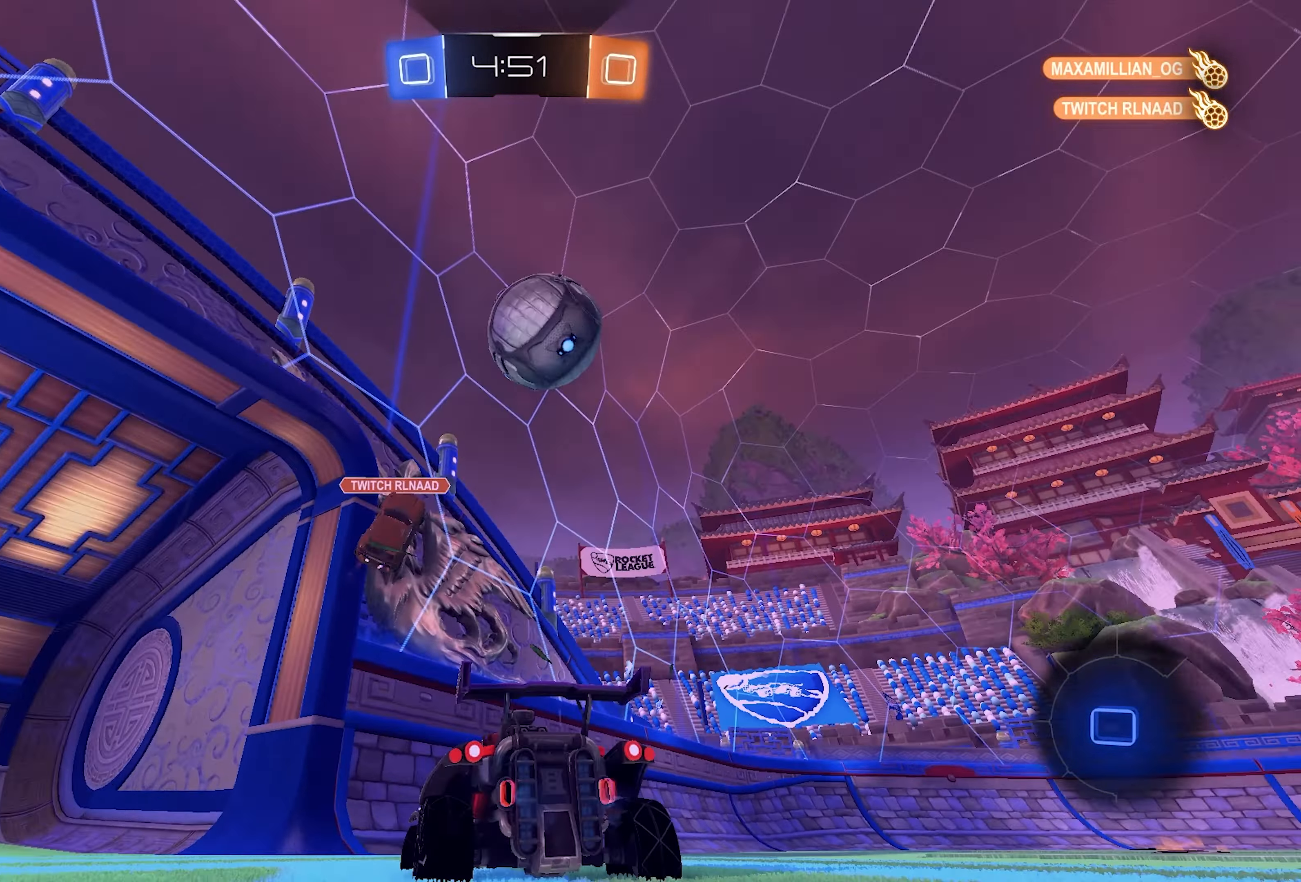
{"buttons": ["R1"], "left_stick": "left", "right_stick": "center", "events": [[50, "R1", "down"], [50, "left_stick", "center"], [167, "left_stick", "left"]]}
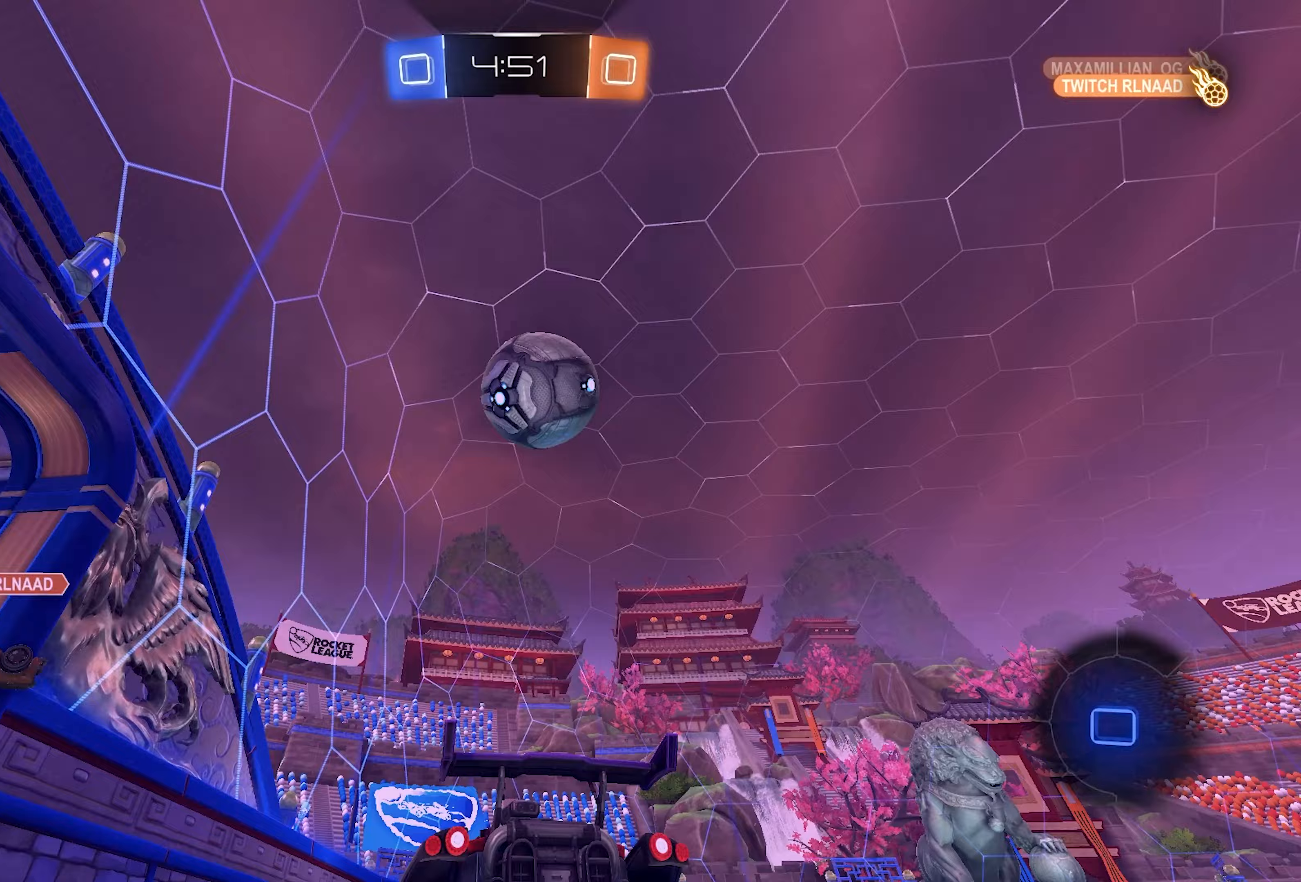
{"buttons": ["R1"], "left_stick": "left", "right_stick": "center", "events": [[50, "SQUARE", "down"], [183, "SQUARE", "up"]]}
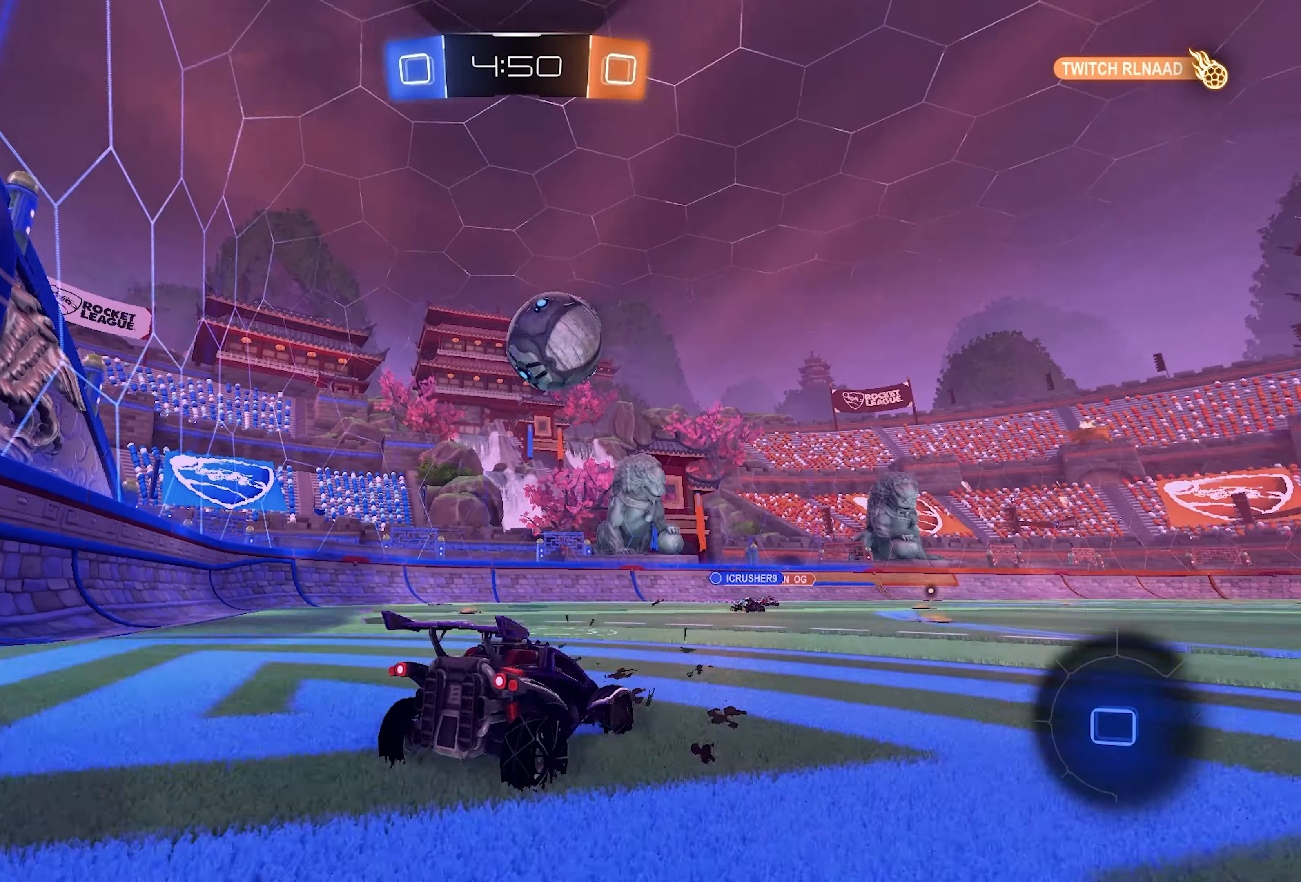
{"buttons": ["R1"], "left_stick": "left", "right_stick": "center", "events": [[100, "left_stick", "center"], [167, "left_stick", "left"]]}
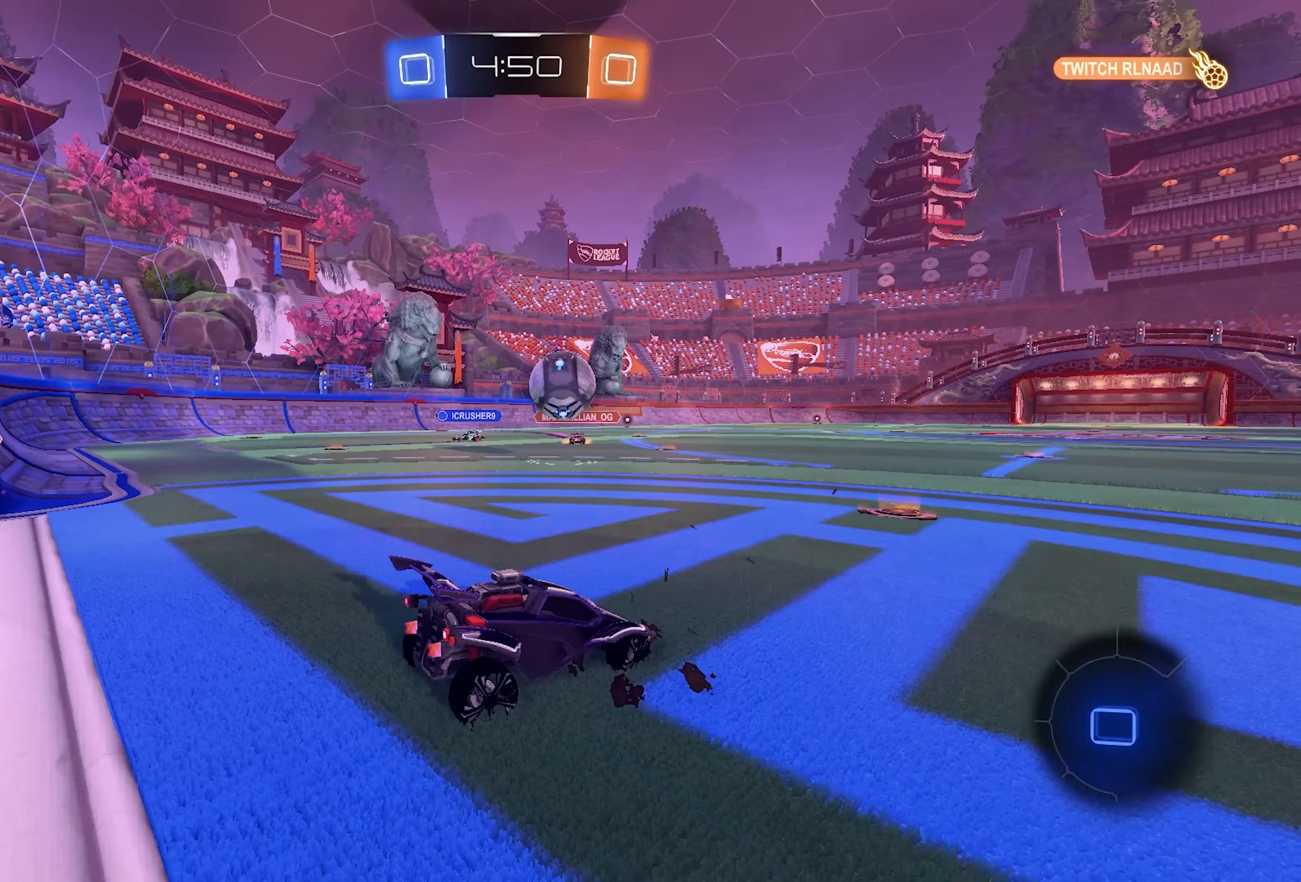
{"buttons": ["R2"], "left_stick": "center", "right_stick": "center", "events": [[300, "left_stick", "center"], [317, "R1", "up"], [333, "R2", "down"]]}
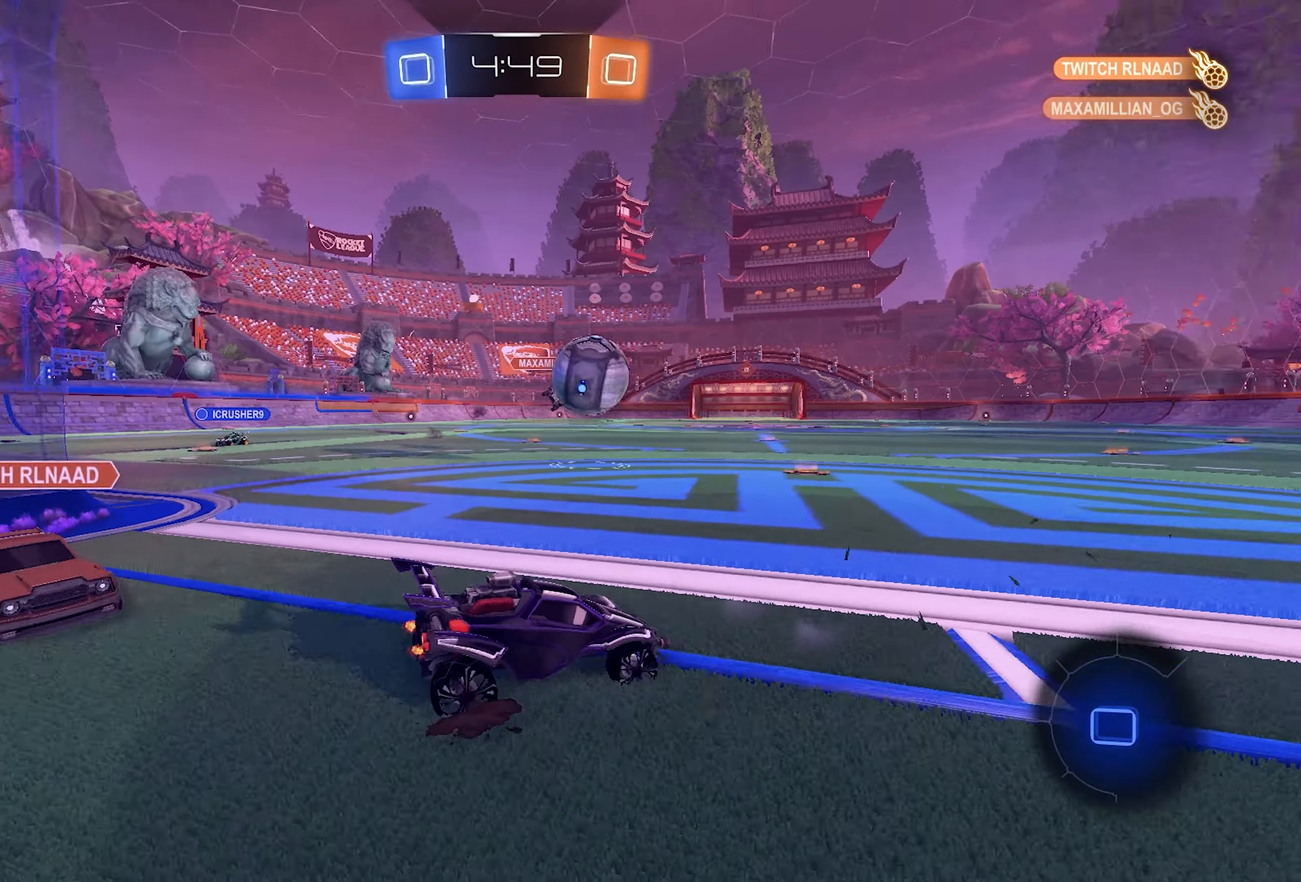
{"buttons": ["R2"], "left_stick": "center", "right_stick": "center", "events": []}
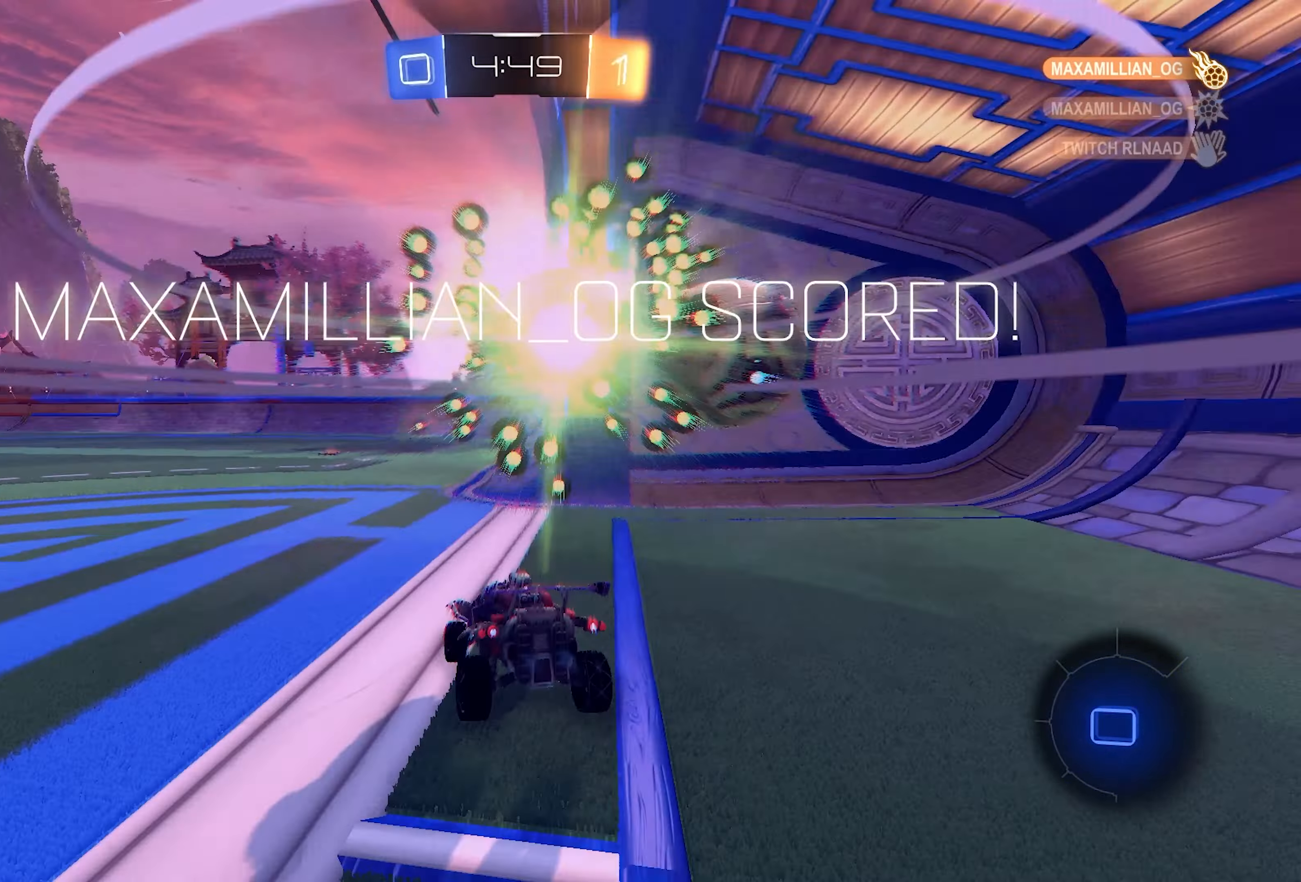
{"buttons": ["R2"], "left_stick": "right", "right_stick": "center", "events": [[333, "left_stick", "right"]]}
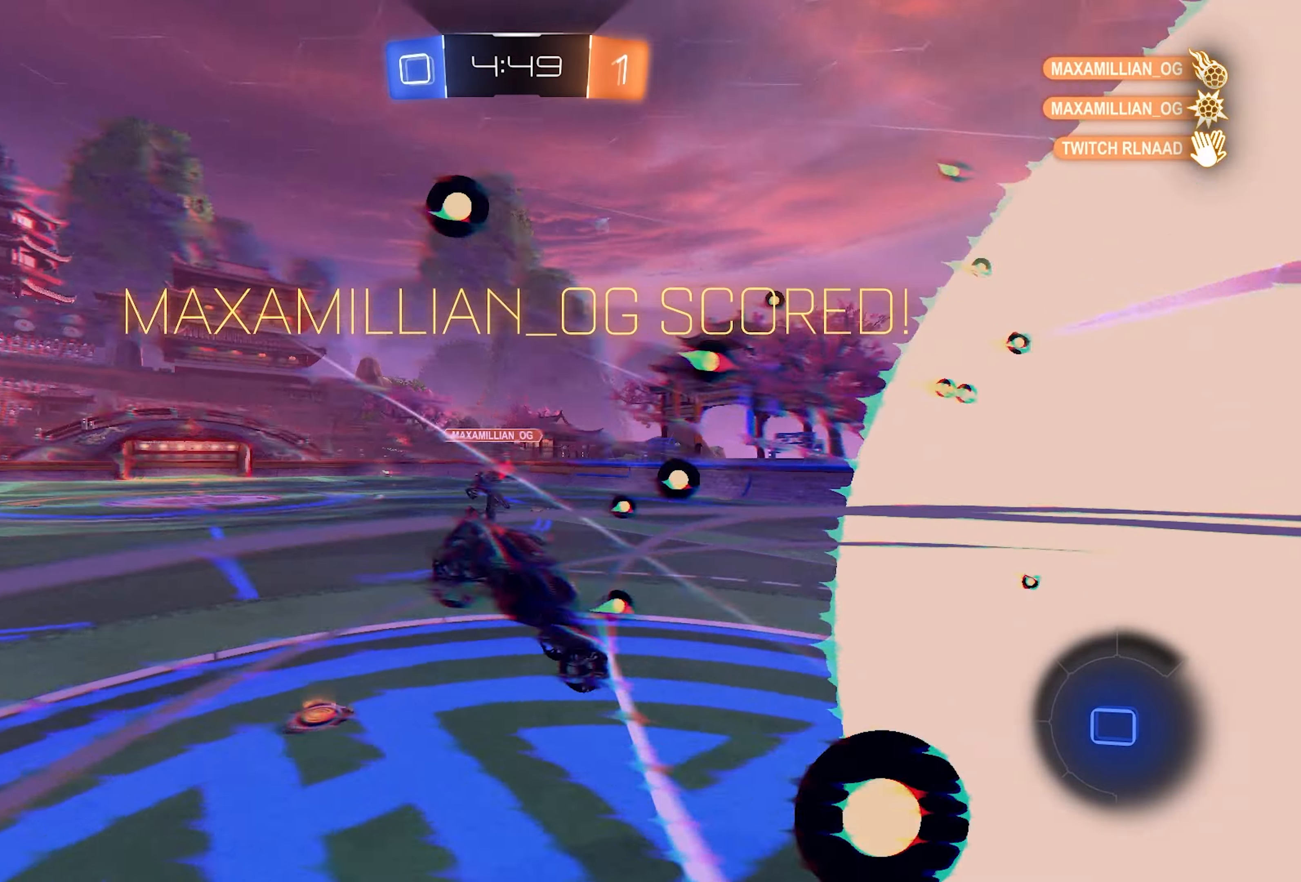
{"buttons": ["R2"], "left_stick": "down", "right_stick": "center", "events": [[67, "left_stick", "down-right"], [333, "CROSS", "down"], [483, "CROSS", "up"], [483, "left_stick", "down"]]}
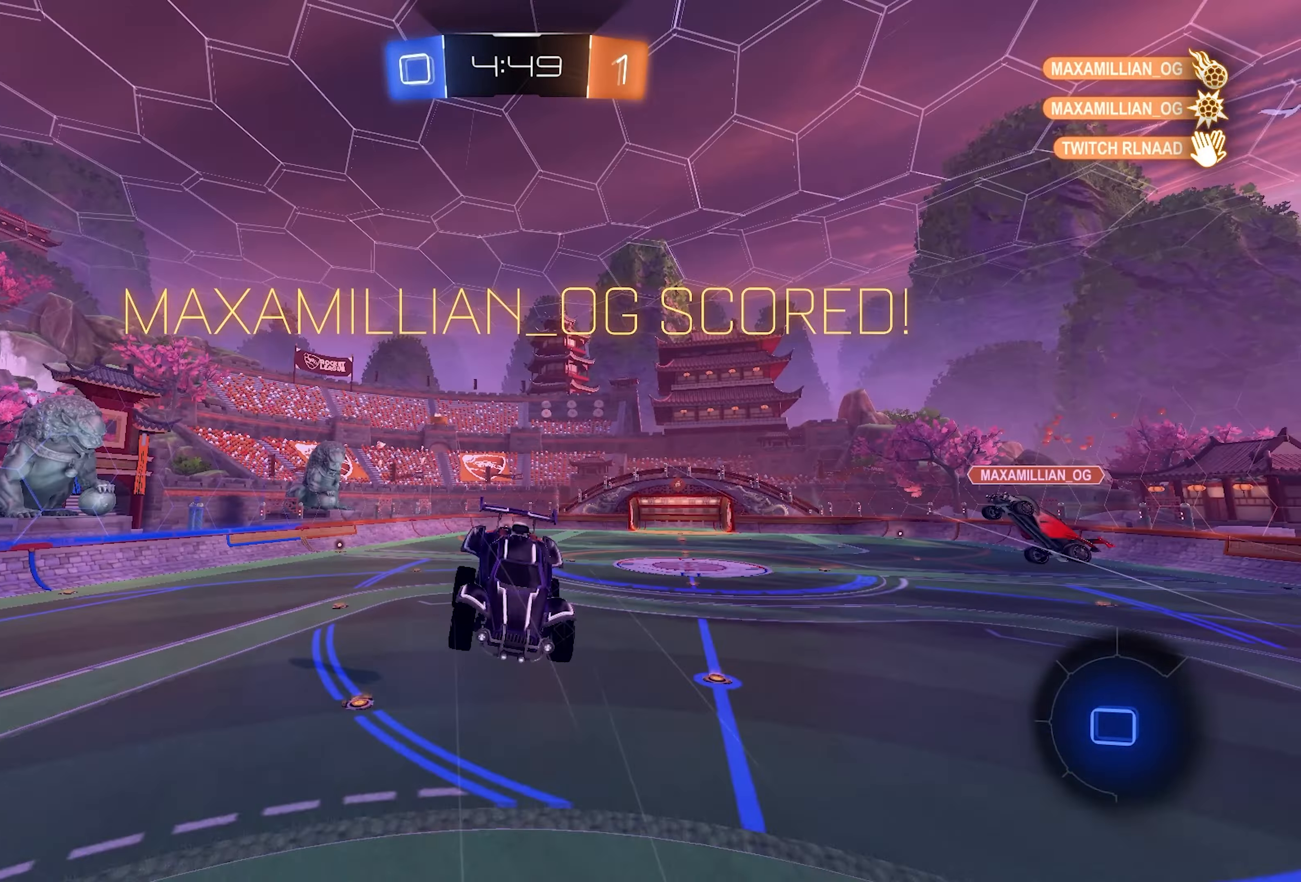
{"buttons": ["L2", "R2"], "left_stick": "up", "right_stick": "center", "events": [[367, "left_stick", "center"], [417, "L2", "down"], [417, "left_stick", "up"]]}
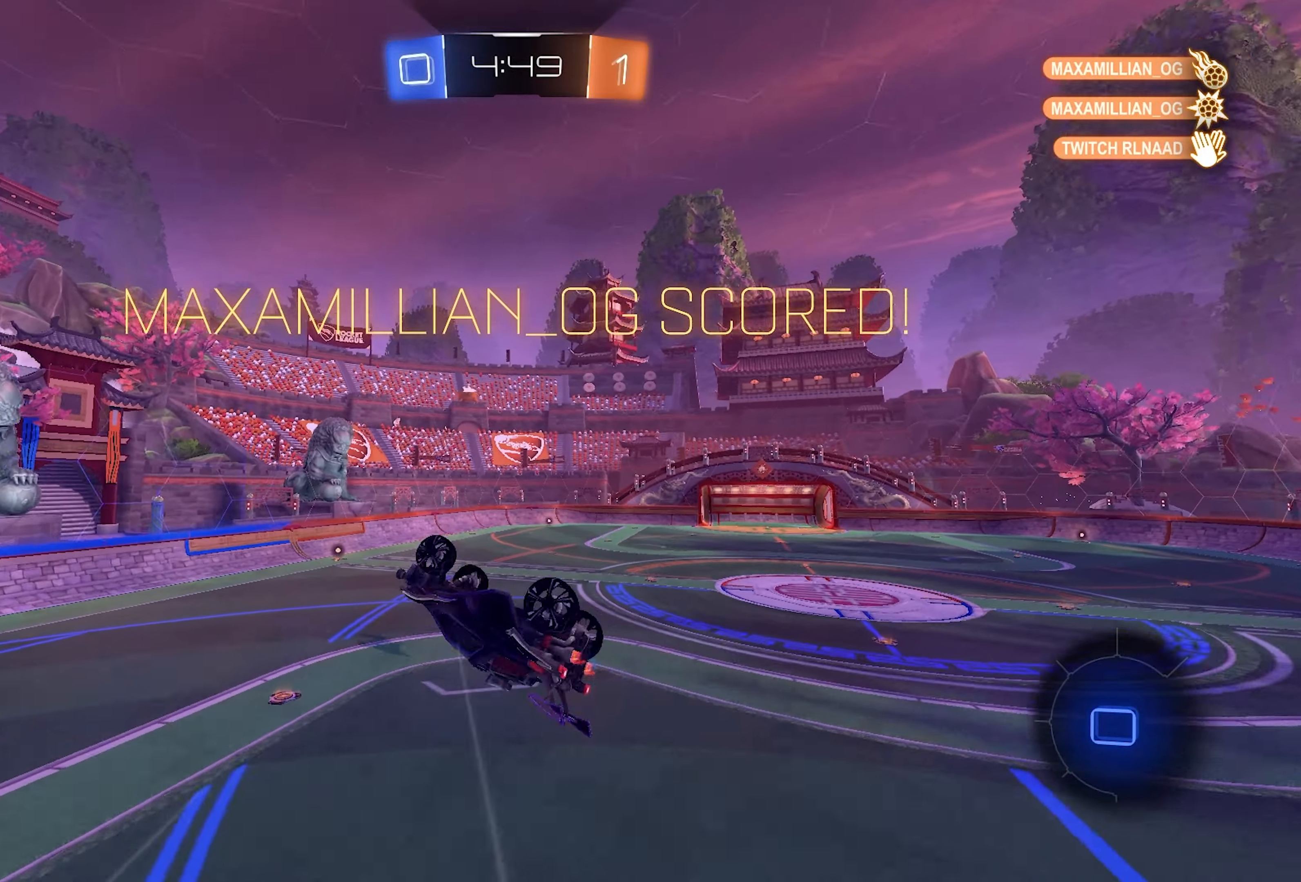
{"buttons": ["R2", "DPAD_DOWN"], "left_stick": "center", "right_stick": "center", "events": [[233, "L2", "up"], [300, "left_stick", "center"], [367, "DPAD_DOWN", "down"]]}
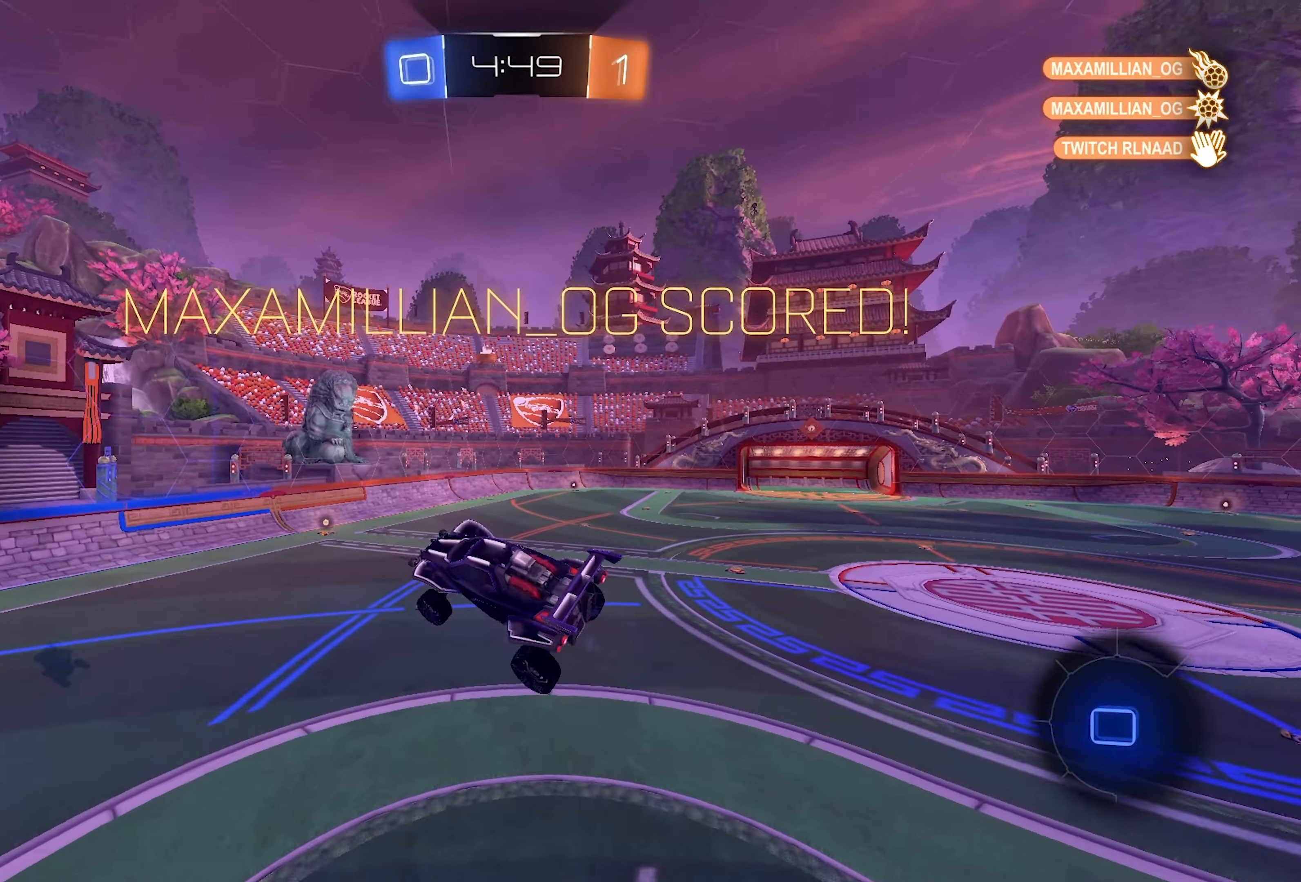
{"buttons": ["R2"], "left_stick": "center", "right_stick": "center", "events": [[67, "DPAD_DOWN", "up"], [167, "left_stick", "right"], [250, "left_stick", "up-right"], [483, "left_stick", "center"]]}
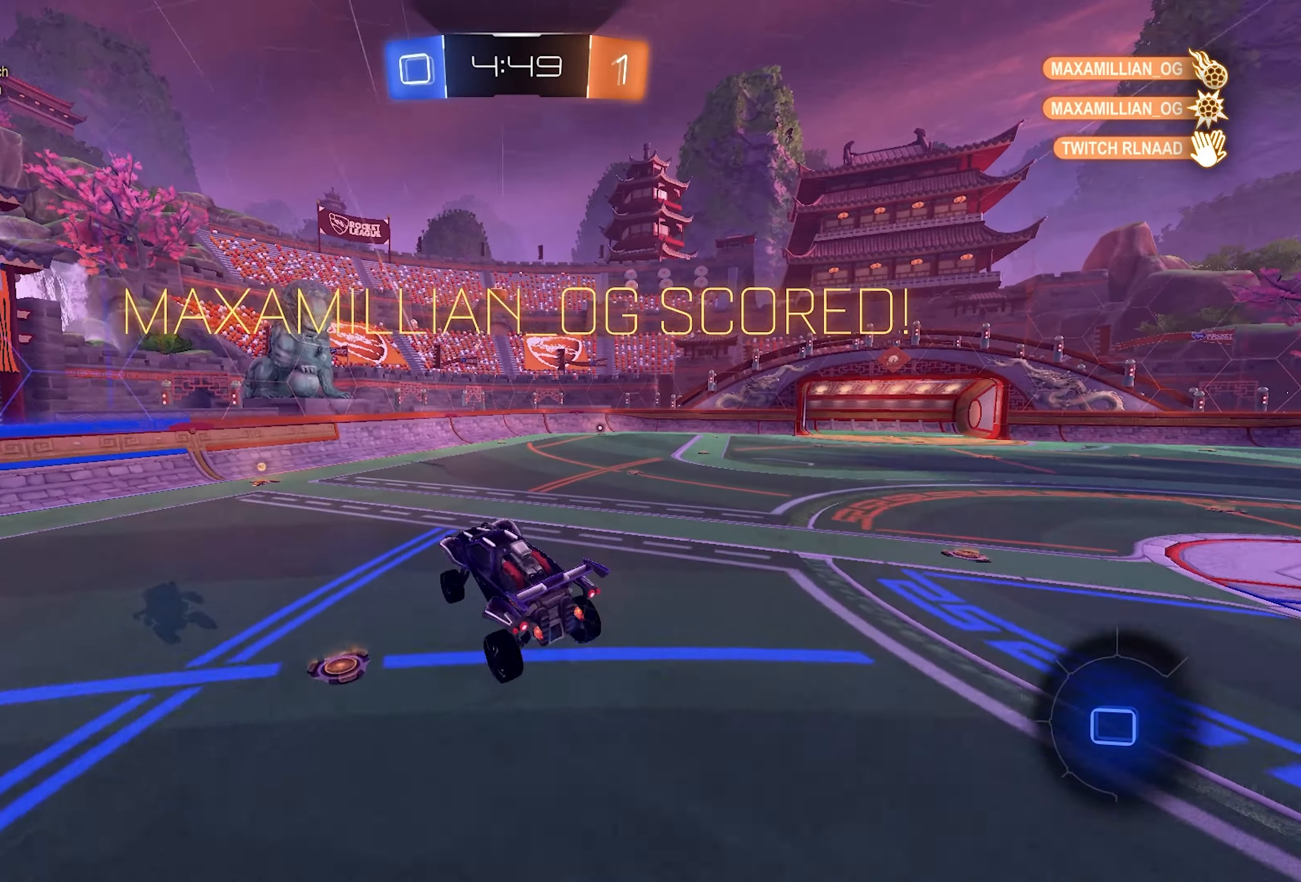
{"buttons": ["L1", "L2", "R2"], "left_stick": "right", "right_stick": "center", "events": [[117, "left_stick", "right"], [233, "left_stick", "center"], [350, "left_stick", "right"], [417, "L2", "down"], [500, "L1", "down"]]}
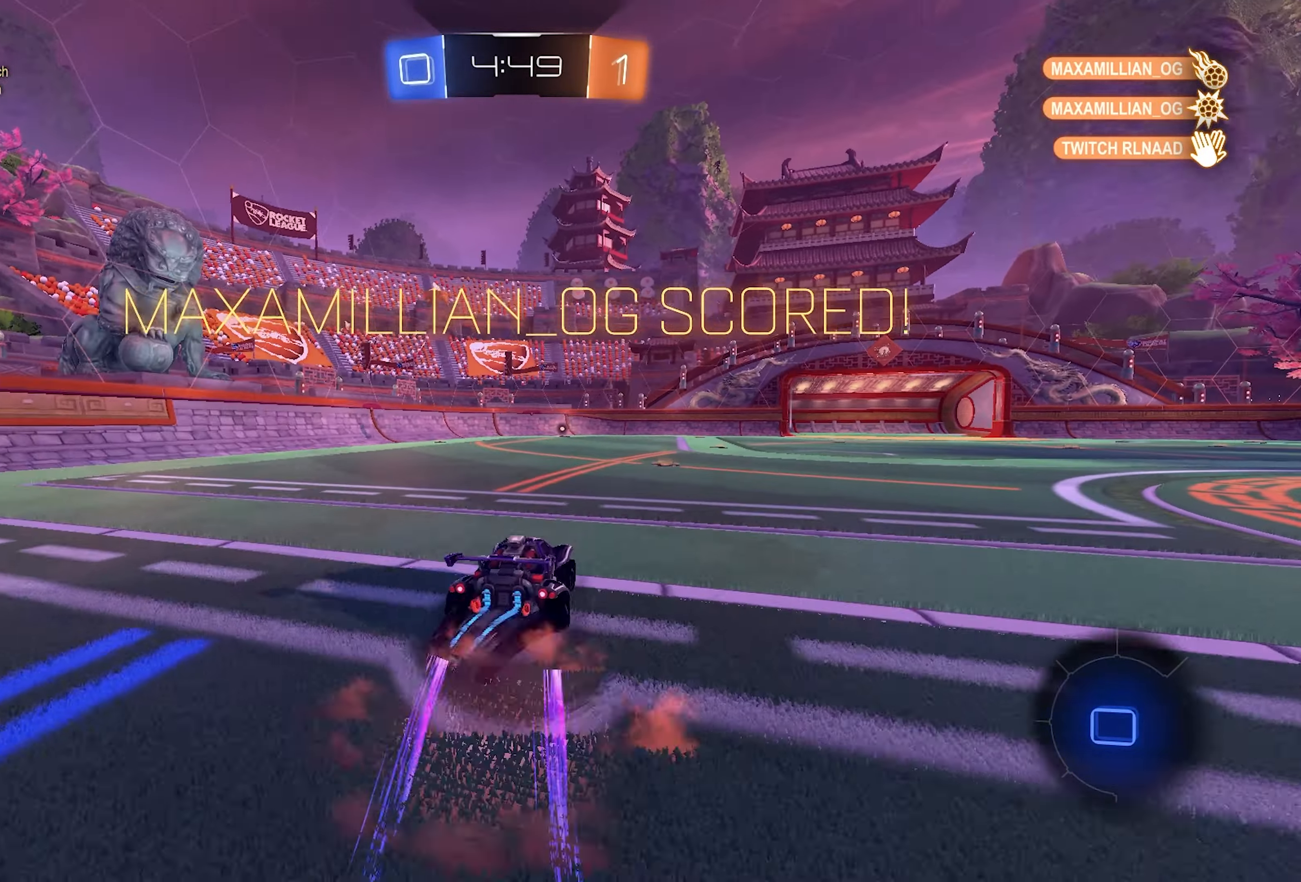
{"buttons": ["SQUARE", "L1", "R2"], "left_stick": "right", "right_stick": "center", "events": [[33, "left_stick", "up-right"], [50, "CROSS", "down"], [217, "CROSS", "up"], [217, "SQUARE", "down"], [333, "L2", "up"], [333, "left_stick", "right"]]}
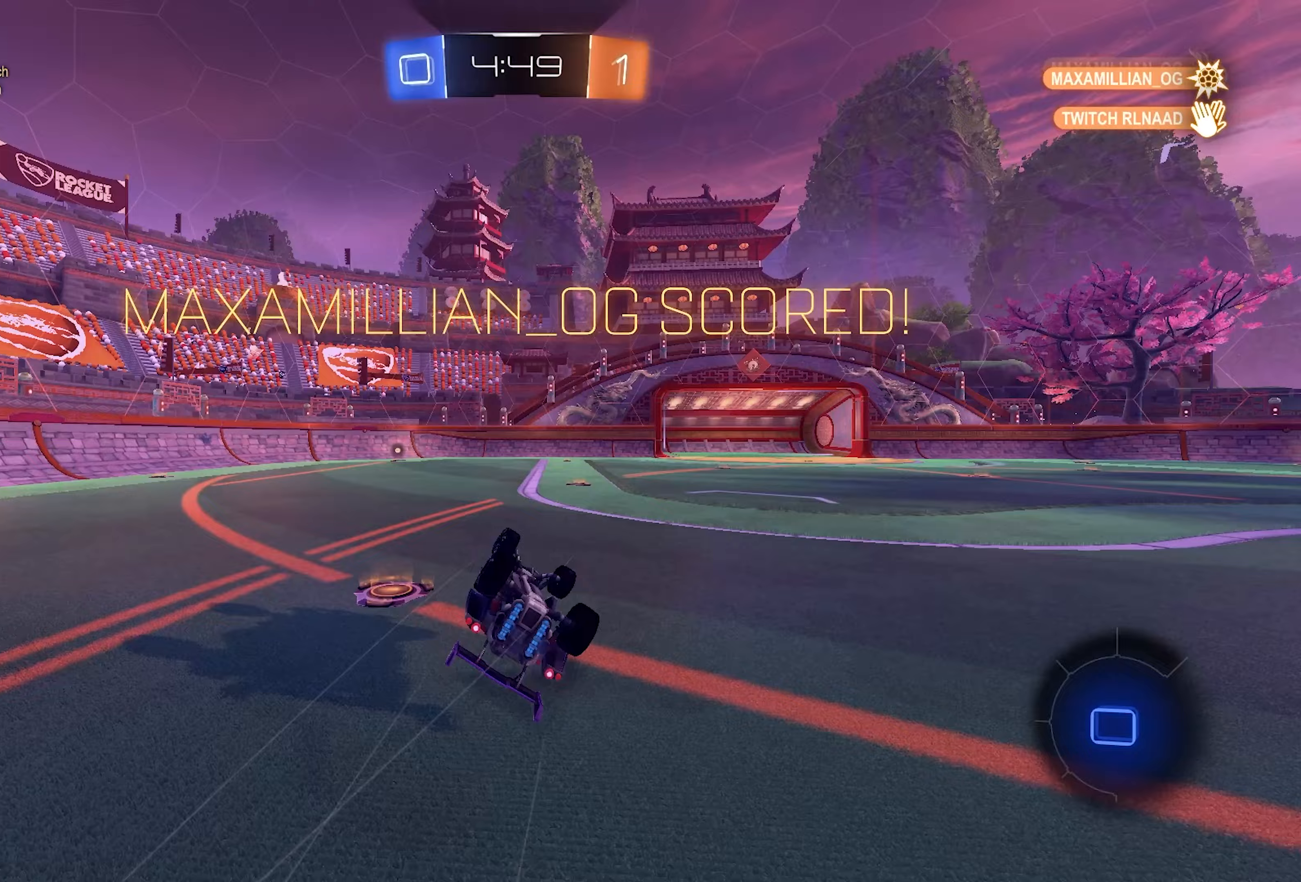
{"buttons": [], "left_stick": "center", "right_stick": "center", "events": [[117, "L1", "up"], [150, "SQUARE", "up"], [217, "left_stick", "center"], [300, "R2", "up"]]}
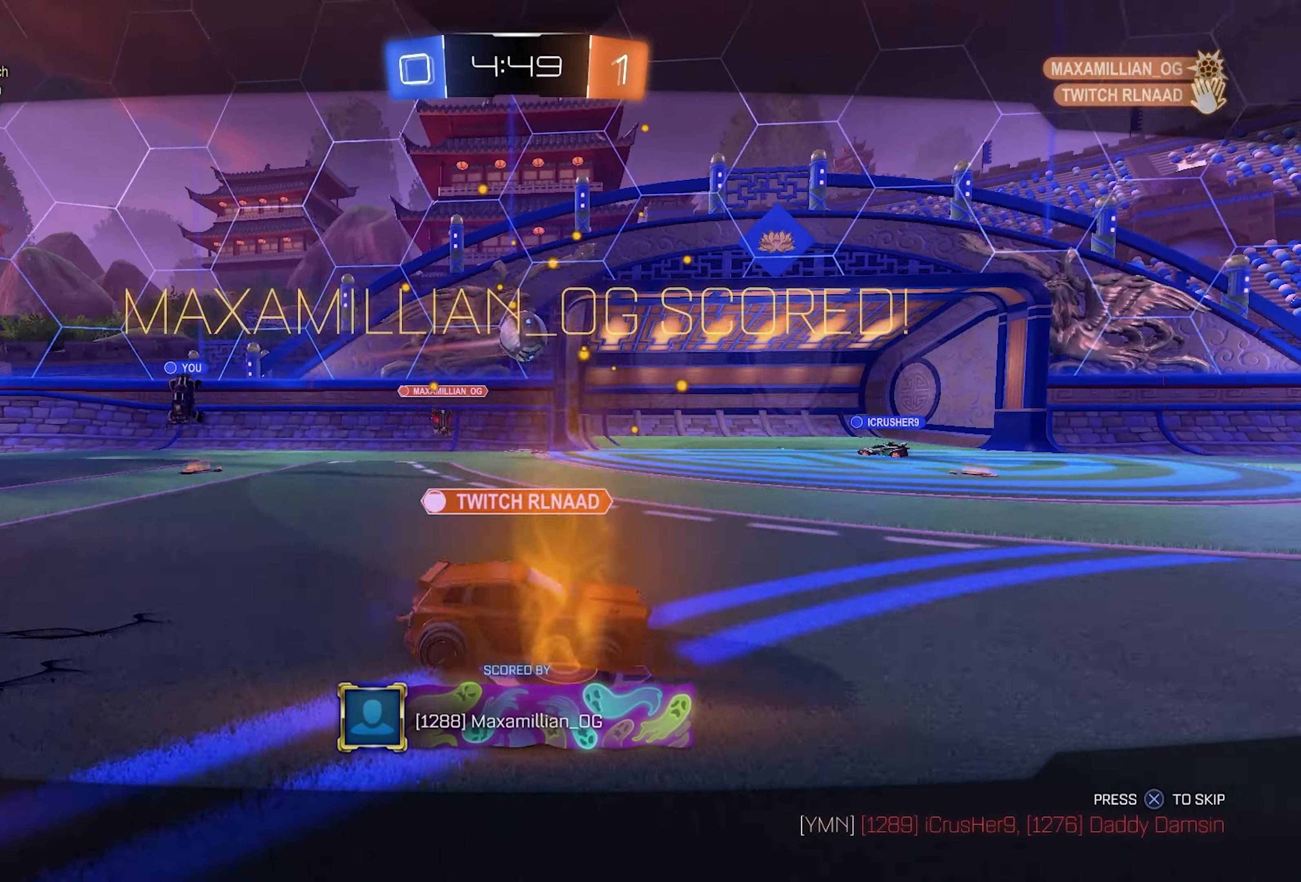
{"buttons": [], "left_stick": "center", "right_stick": "center", "events": []}
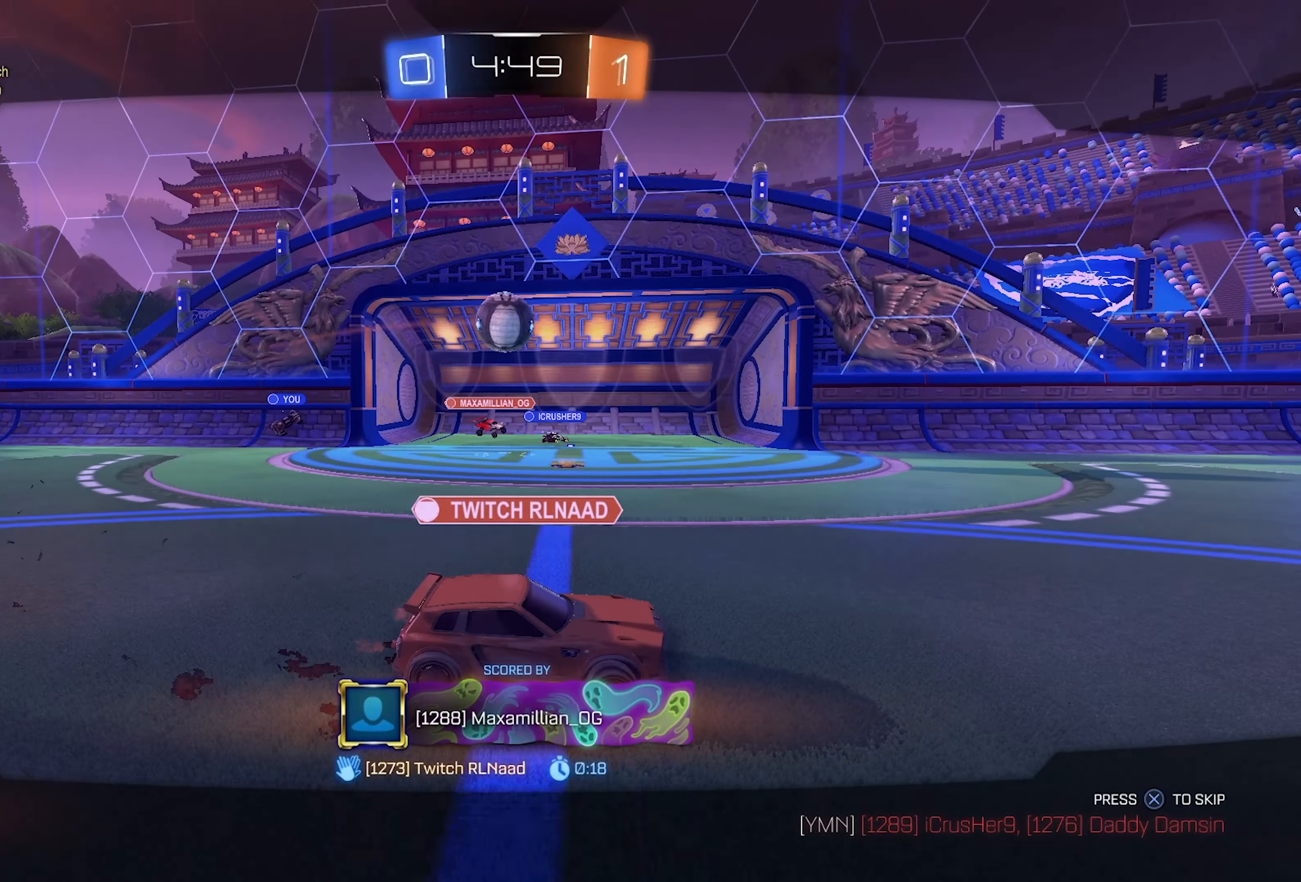
{"buttons": [], "left_stick": "center", "right_stick": "center", "events": []}
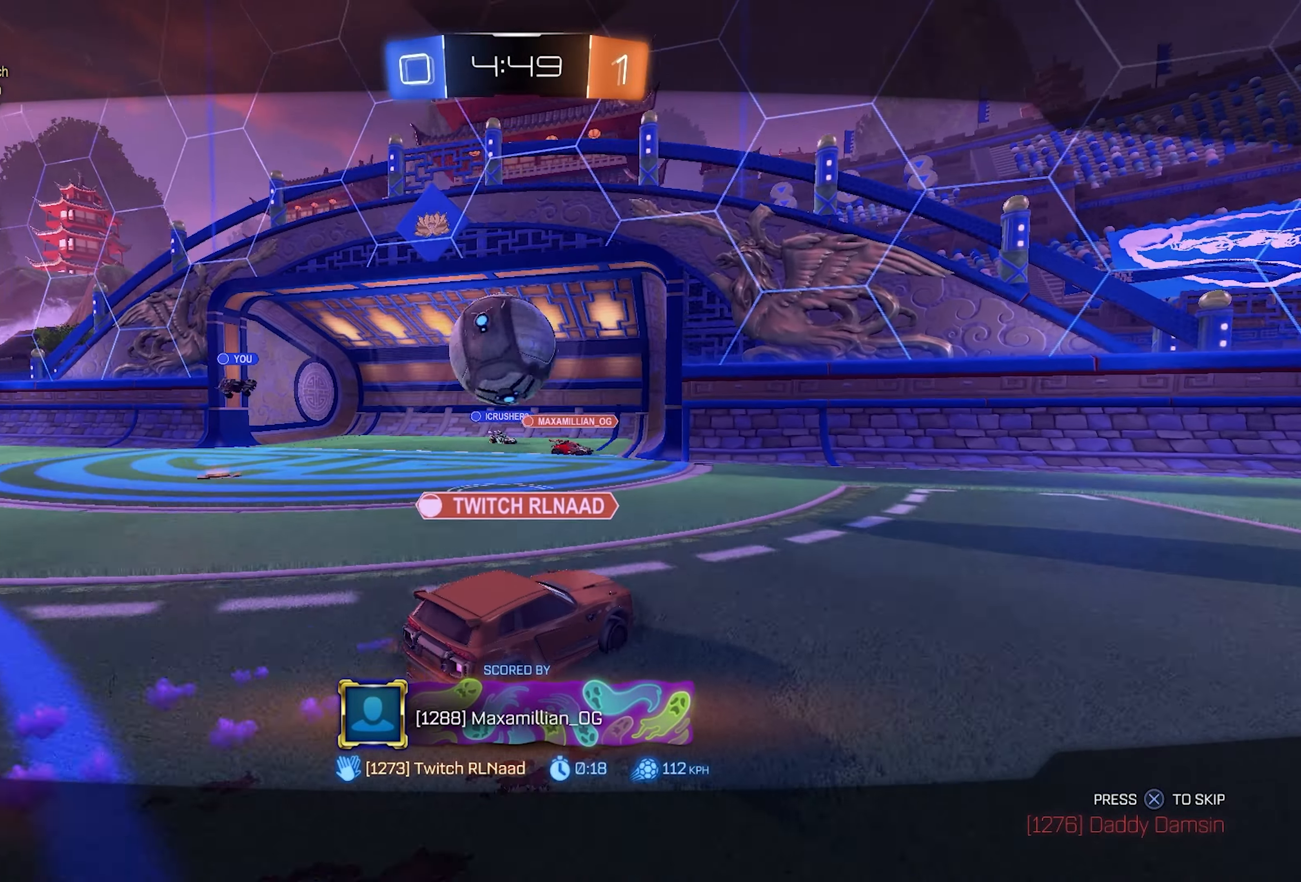
{"buttons": [], "left_stick": "center", "right_stick": "center", "events": []}
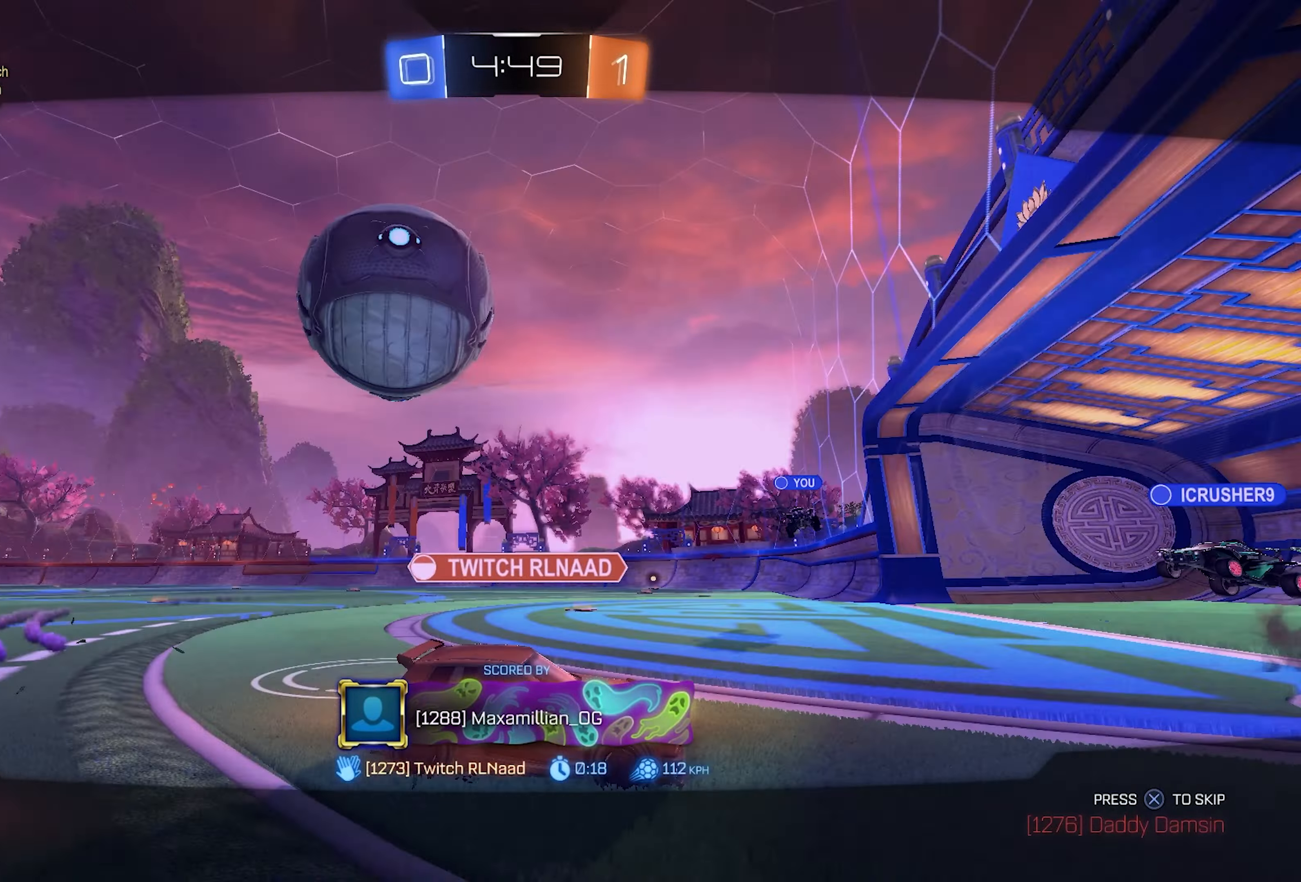
{"buttons": [], "left_stick": "center", "right_stick": "center", "events": []}
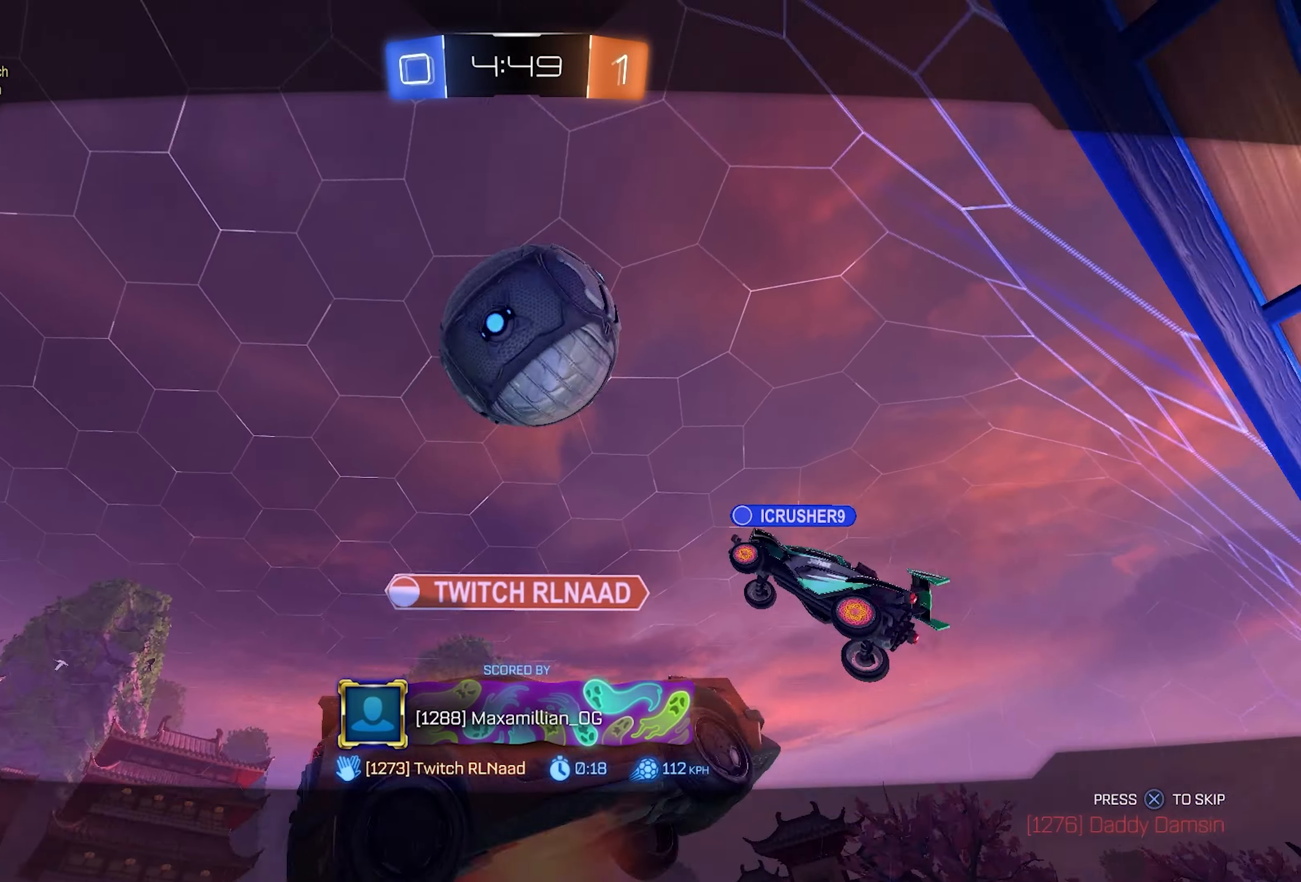
{"buttons": [], "left_stick": "center", "right_stick": "center", "events": []}
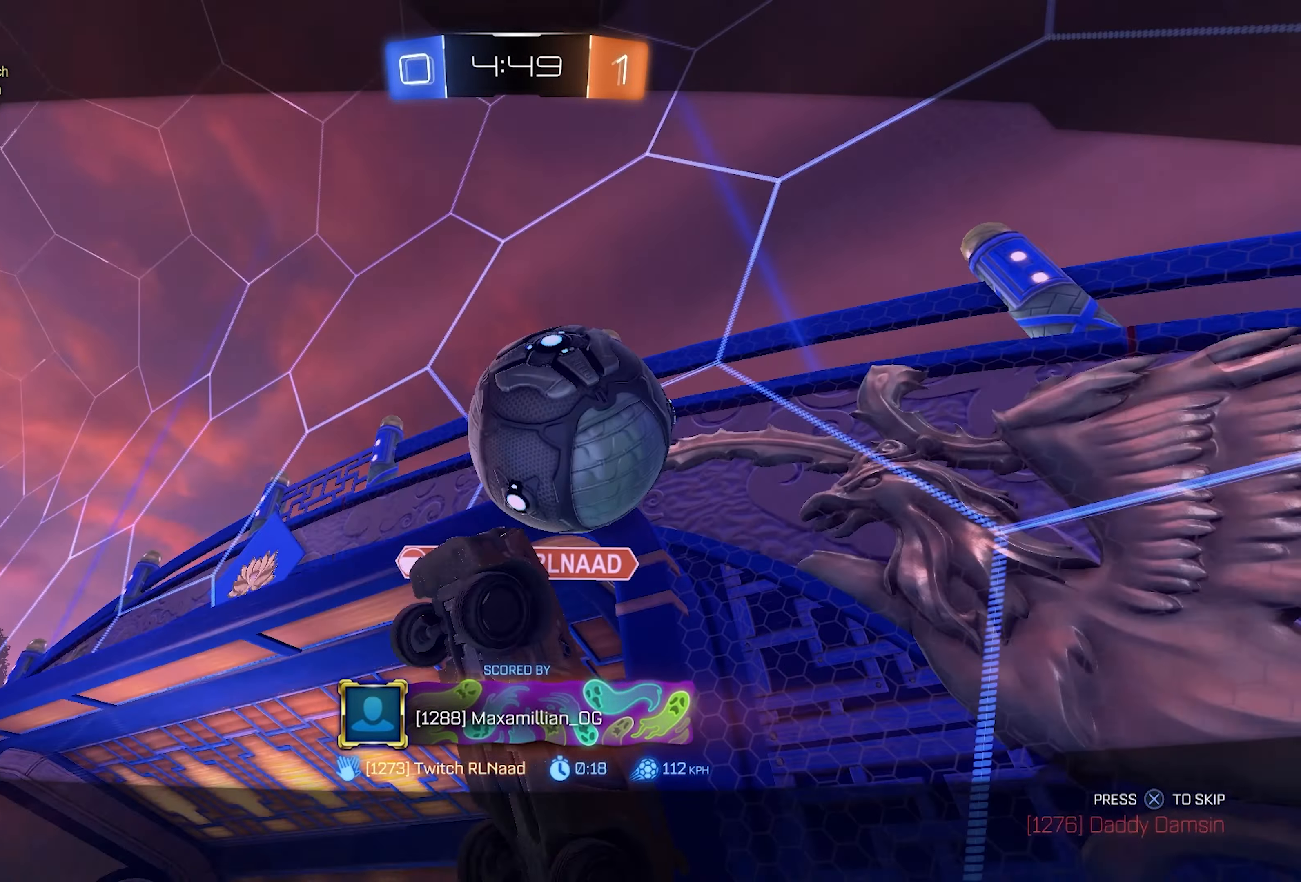
{"buttons": [], "left_stick": "center", "right_stick": "center", "events": []}
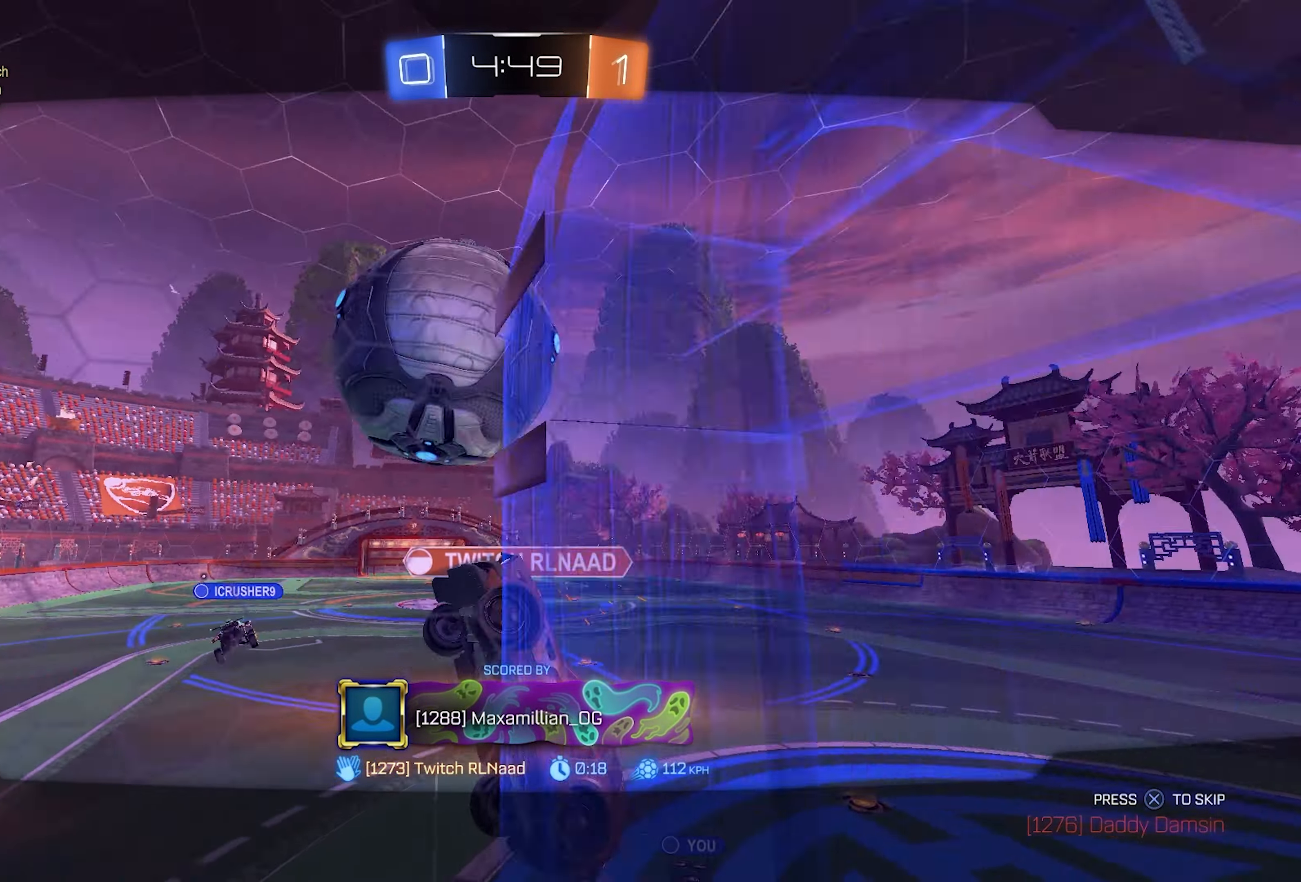
{"buttons": [], "left_stick": "center", "right_stick": "center", "events": []}
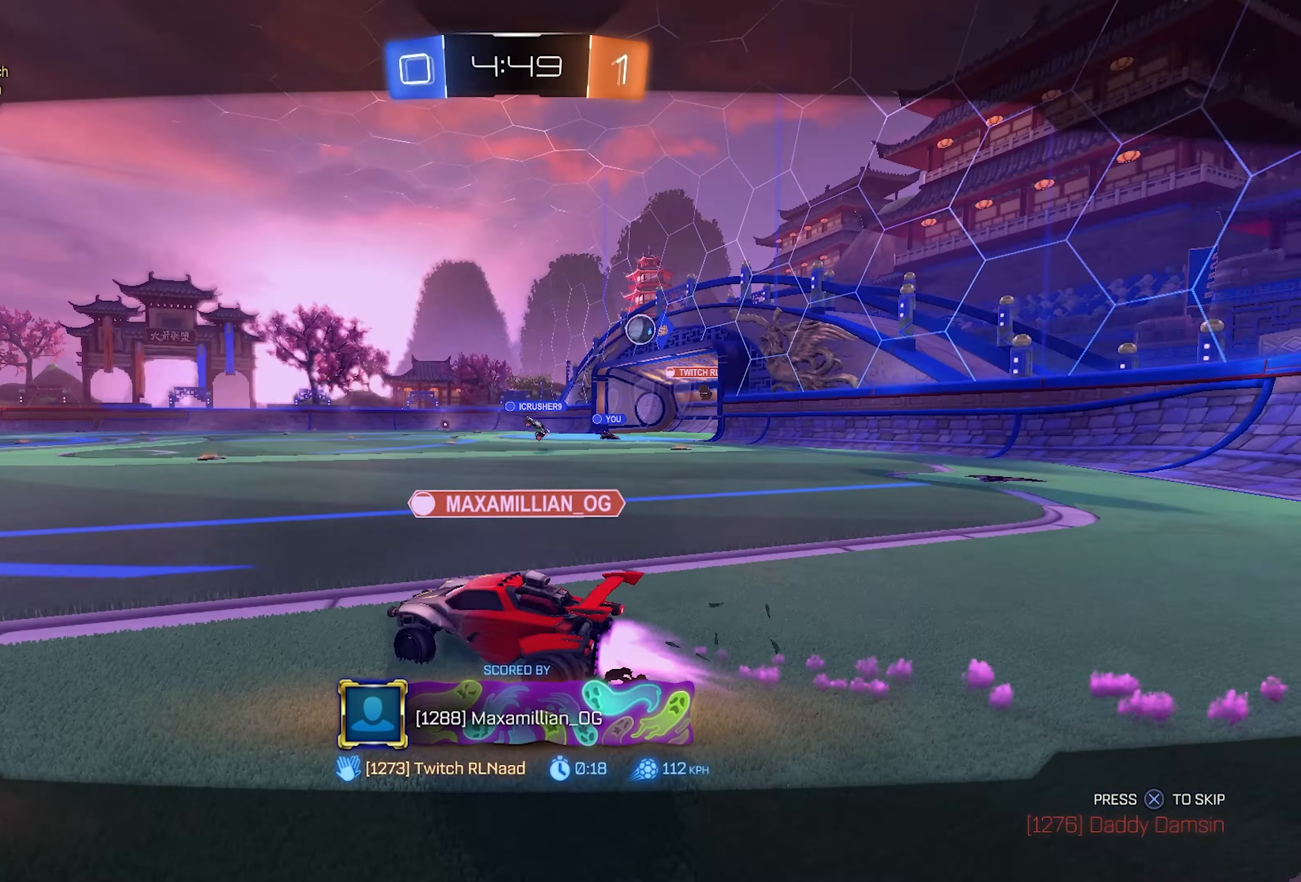
{"buttons": [], "left_stick": "center", "right_stick": "center", "events": []}
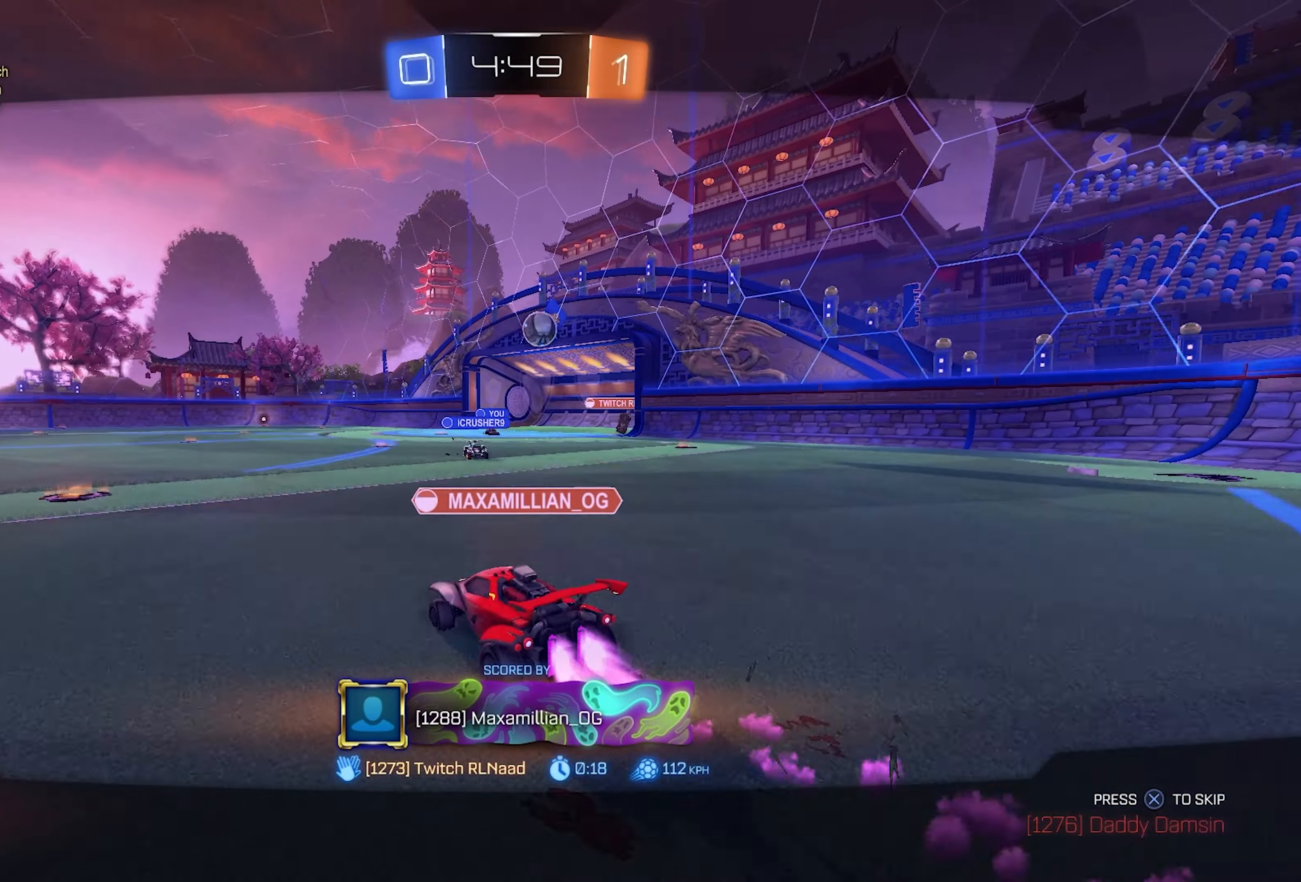
{"buttons": [], "left_stick": "center", "right_stick": "center", "events": [[400, "CROSS", "down"], [500, "CROSS", "up"]]}
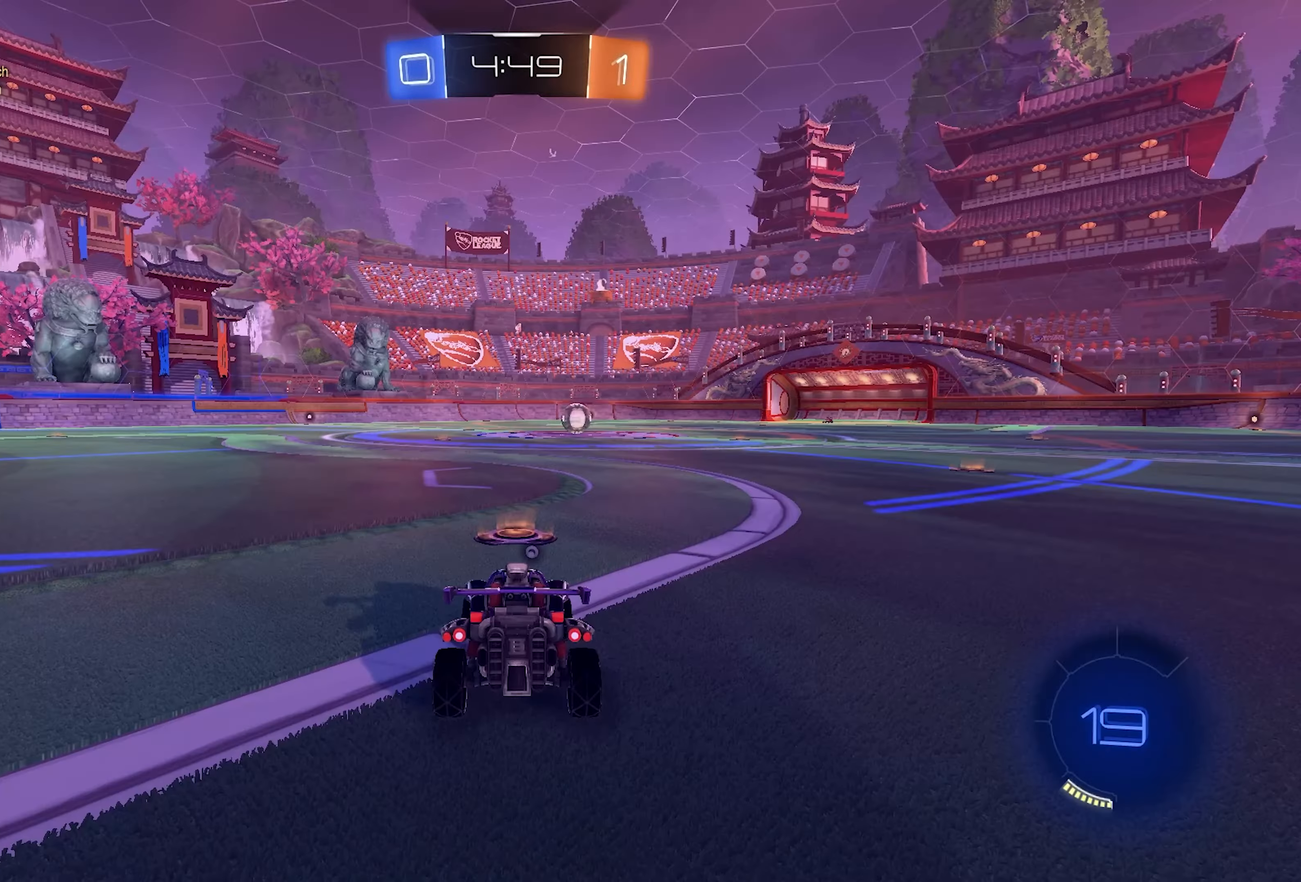
{"buttons": ["CIRCLE", "TRIANGLE"], "left_stick": "center", "right_stick": "center", "events": [[150, "CIRCLE", "down"], [167, "TRIANGLE", "down"], [250, "TRIANGLE", "up"], [300, "TRIANGLE", "down"]]}
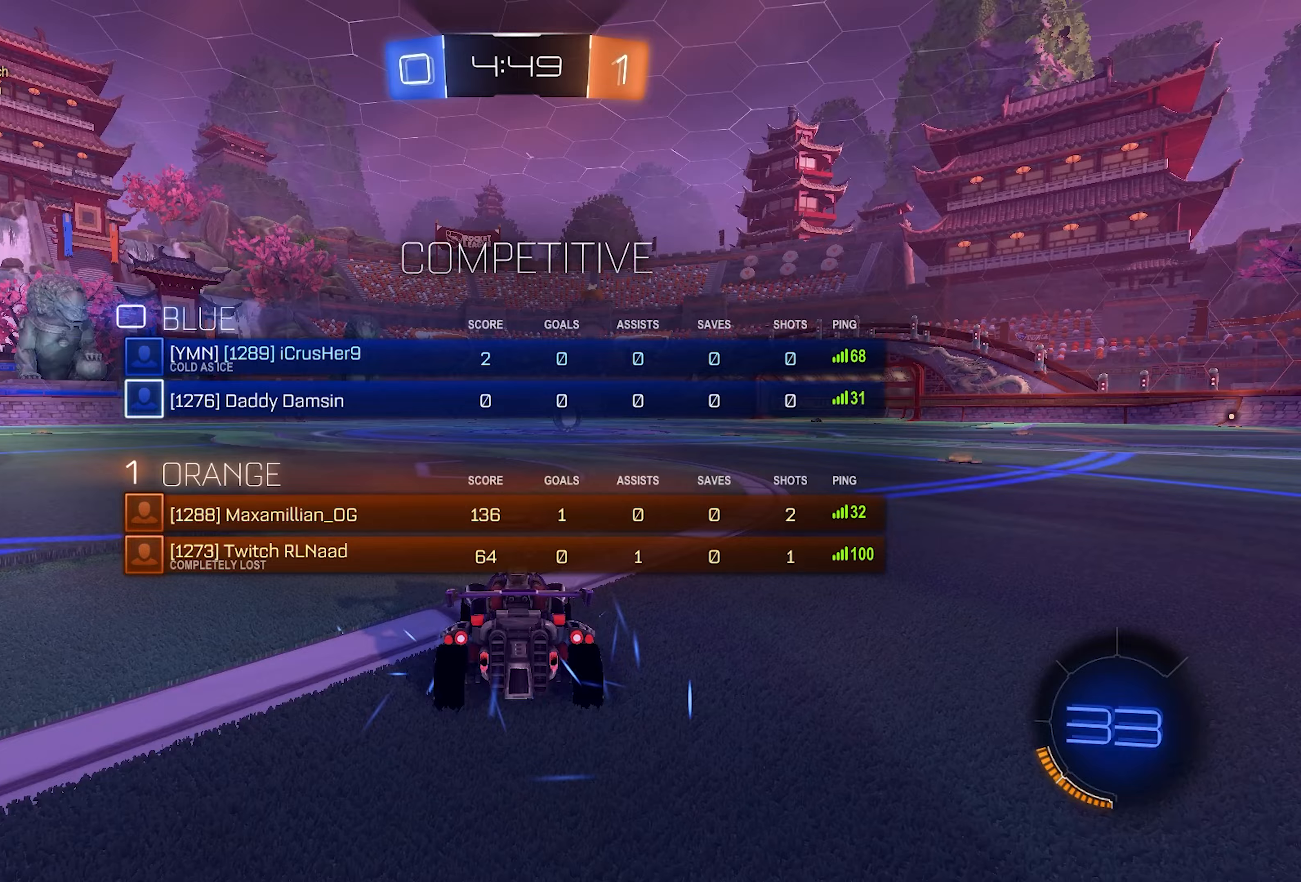
{"buttons": [], "left_stick": "center", "right_stick": "center", "events": [[33, "TRIANGLE", "up"], [167, "TRIANGLE", "down"], [333, "TRIANGLE", "up"], [367, "TRIANGLE", "down"], [433, "TRIANGLE", "up"], [500, "CIRCLE", "up"]]}